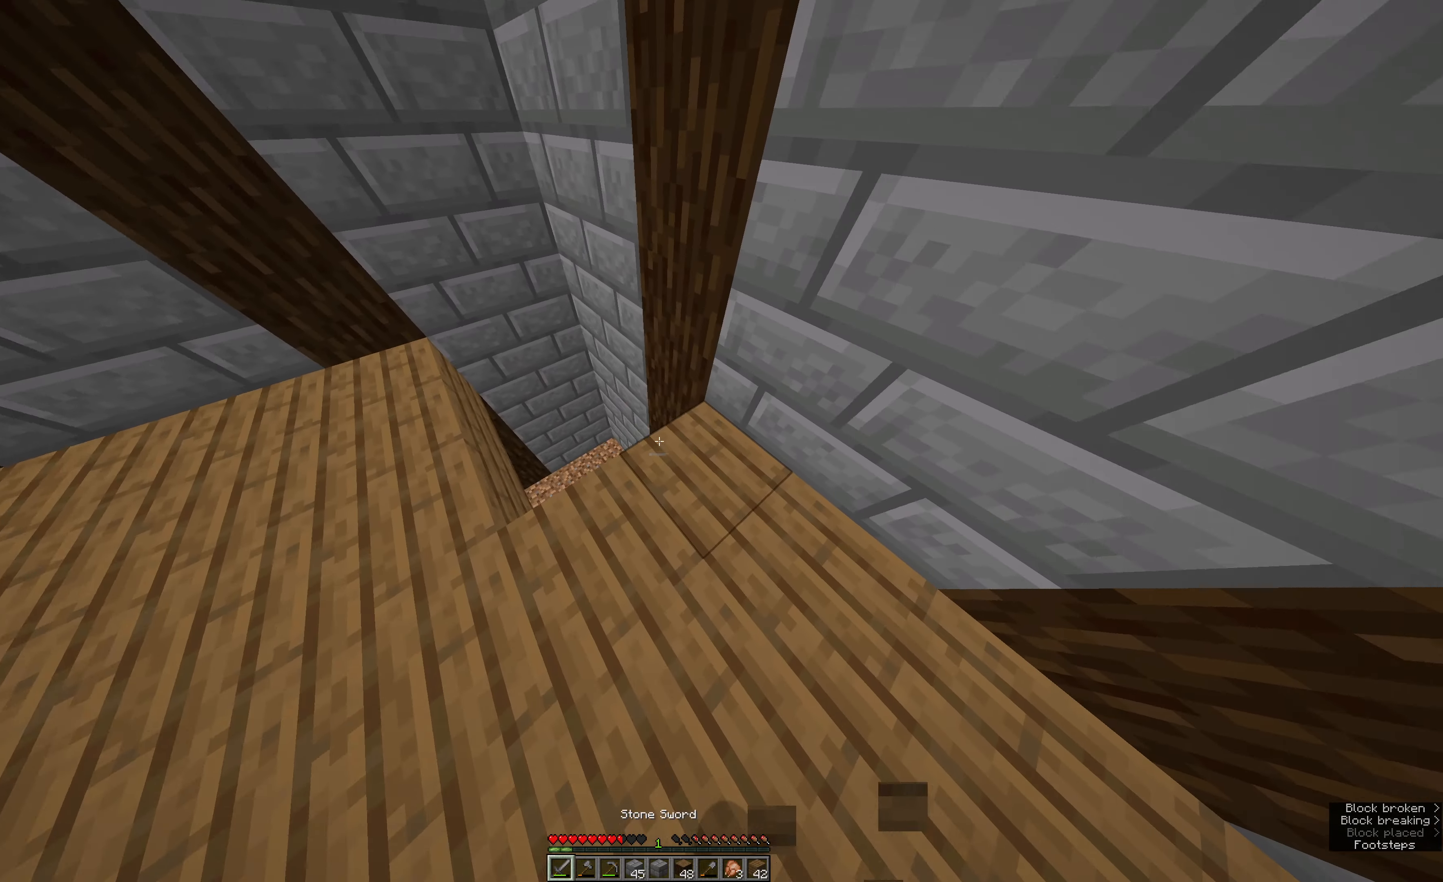
Gameplay with keyboard and mouse; each line is a JSON object with the keys and mouse buttons held at the frame after it. "events" lists presses ("down") and releases ("up") of "a", "e", "s", "space", "w", "mouse_left" and "mouse_right" between this image and that frame as [ms after this image, input, new state], when the widget could be followed in between. "mouse_left", "mouse_right" = the "left", "right" buttons of the "mouse" list. No other keys are recorded. Fast repeated clicks can show as one long hold. Mouse movement is not recorded.
{"keys": ["a", "w"], "mouse": [], "events": [[16, "a", "down"]]}
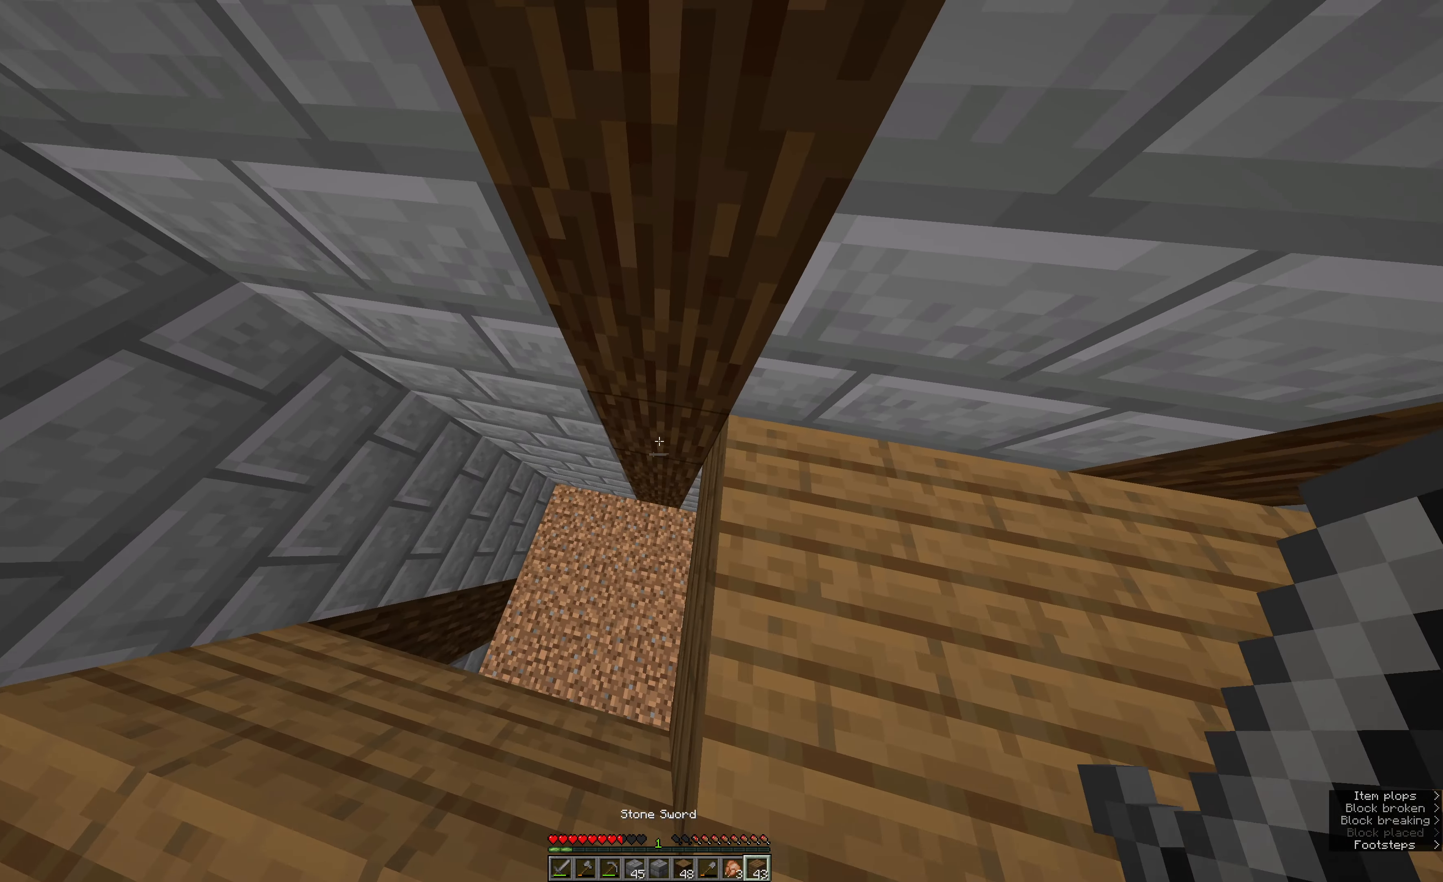
{"keys": ["a", "w"], "mouse": ["right"], "events": [[500, "mouse_right", "down"]]}
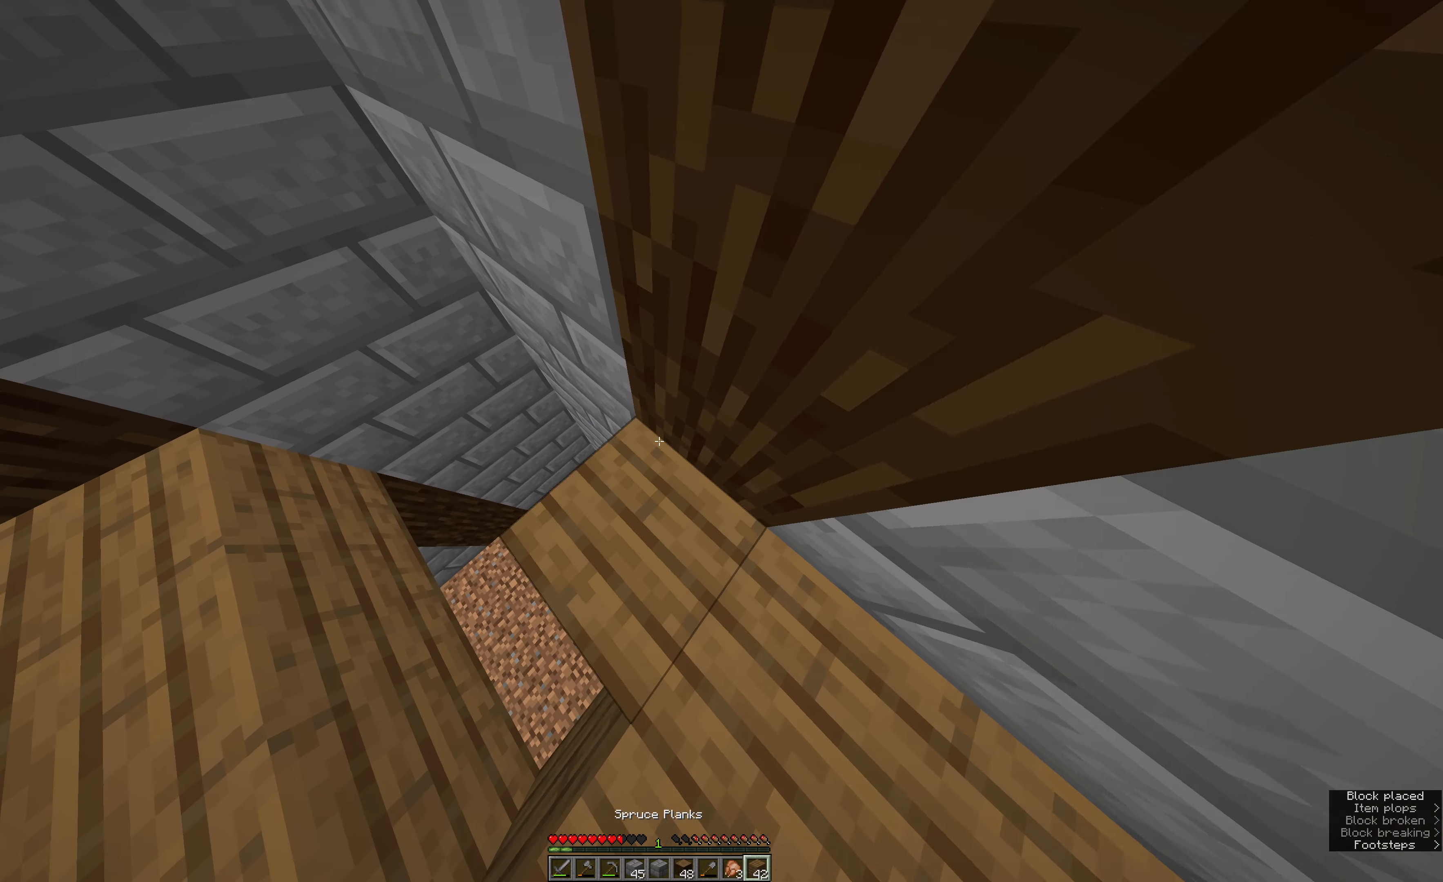
{"keys": ["a", "w"], "mouse": [], "events": [[50, "mouse_right", "up"], [216, "mouse_right", "down"], [266, "mouse_right", "up"]]}
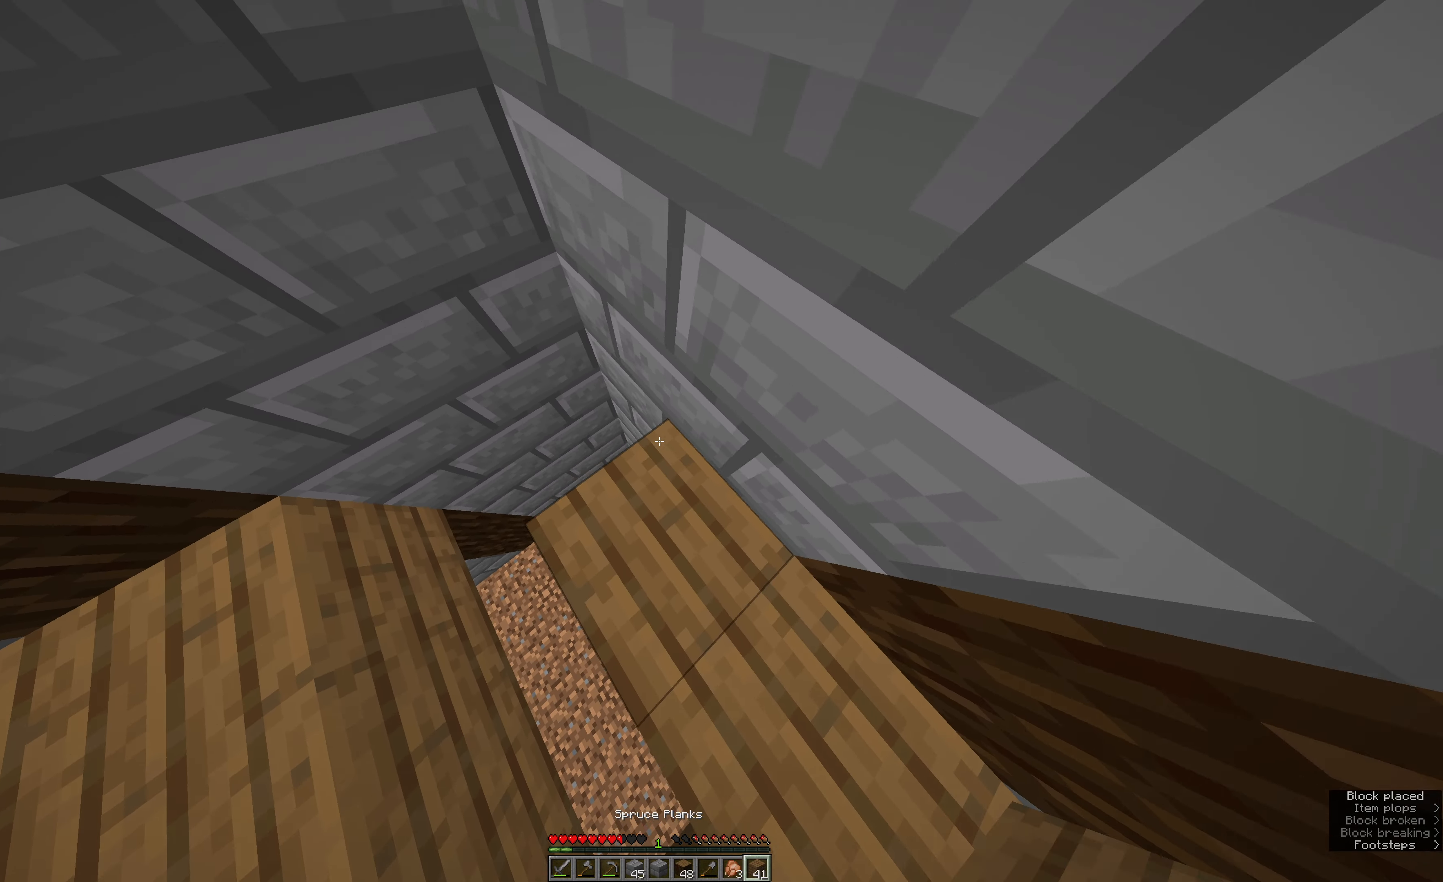
{"keys": ["a", "w"], "mouse": [], "events": [[166, "mouse_right", "down"], [216, "mouse_right", "up"]]}
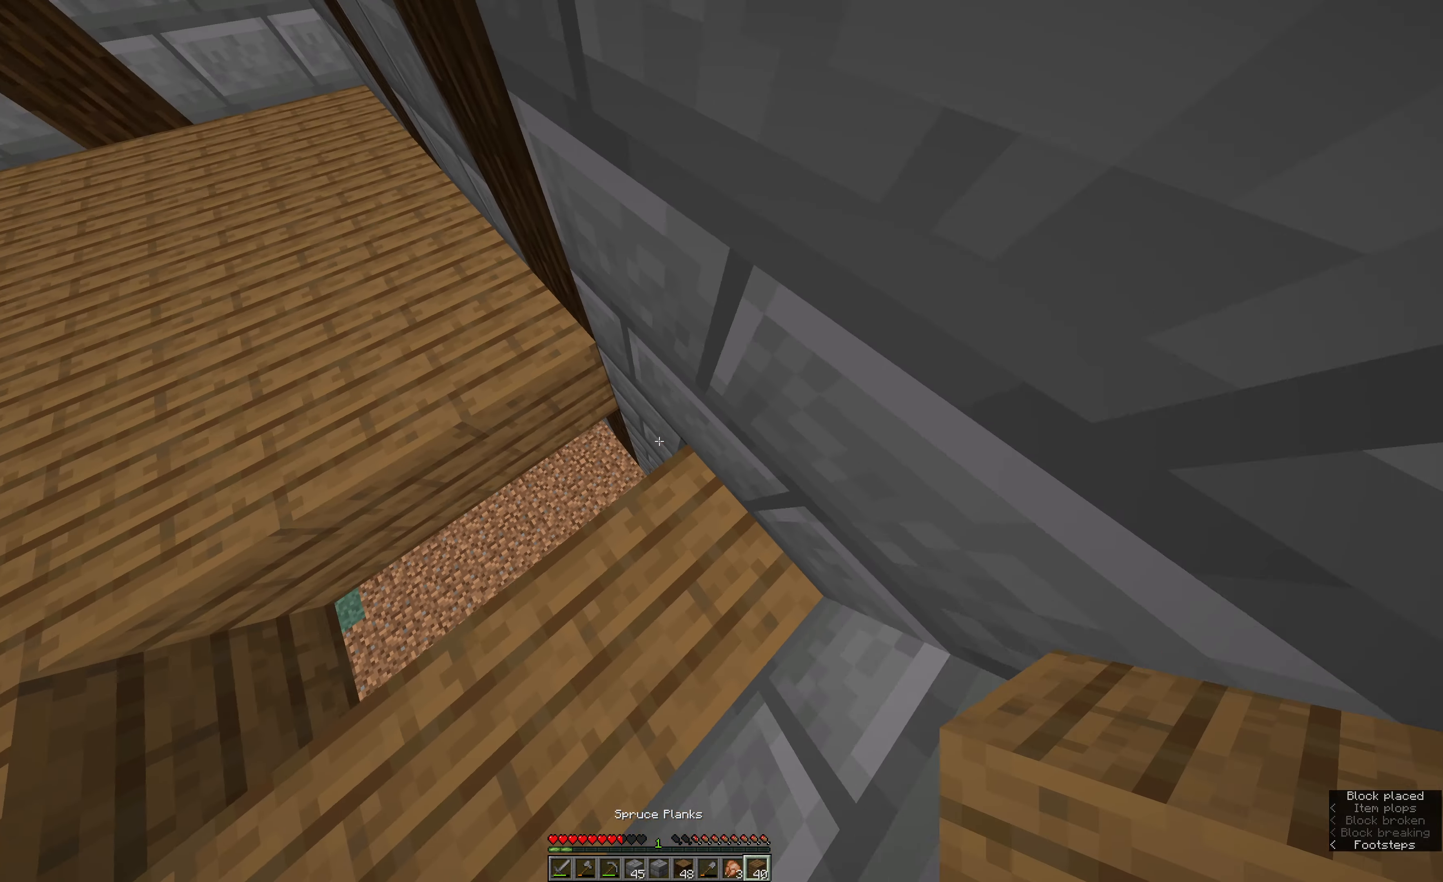
{"keys": ["a"], "mouse": [], "events": [[50, "w", "up"]]}
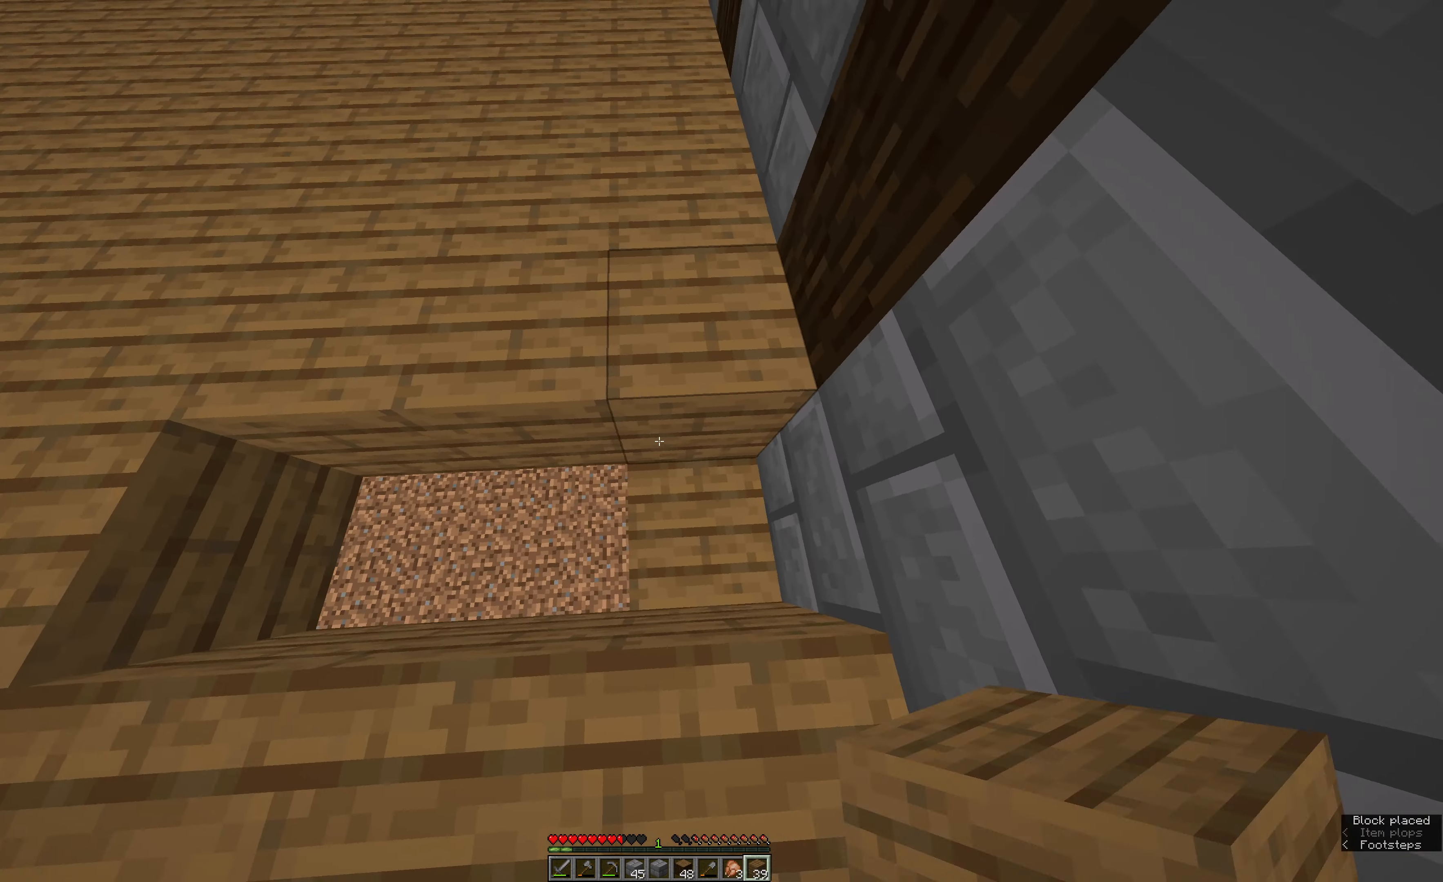
{"keys": ["a"], "mouse": [], "events": [[16, "mouse_right", "down"], [133, "mouse_right", "up"], [233, "mouse_right", "down"], [350, "mouse_right", "up"]]}
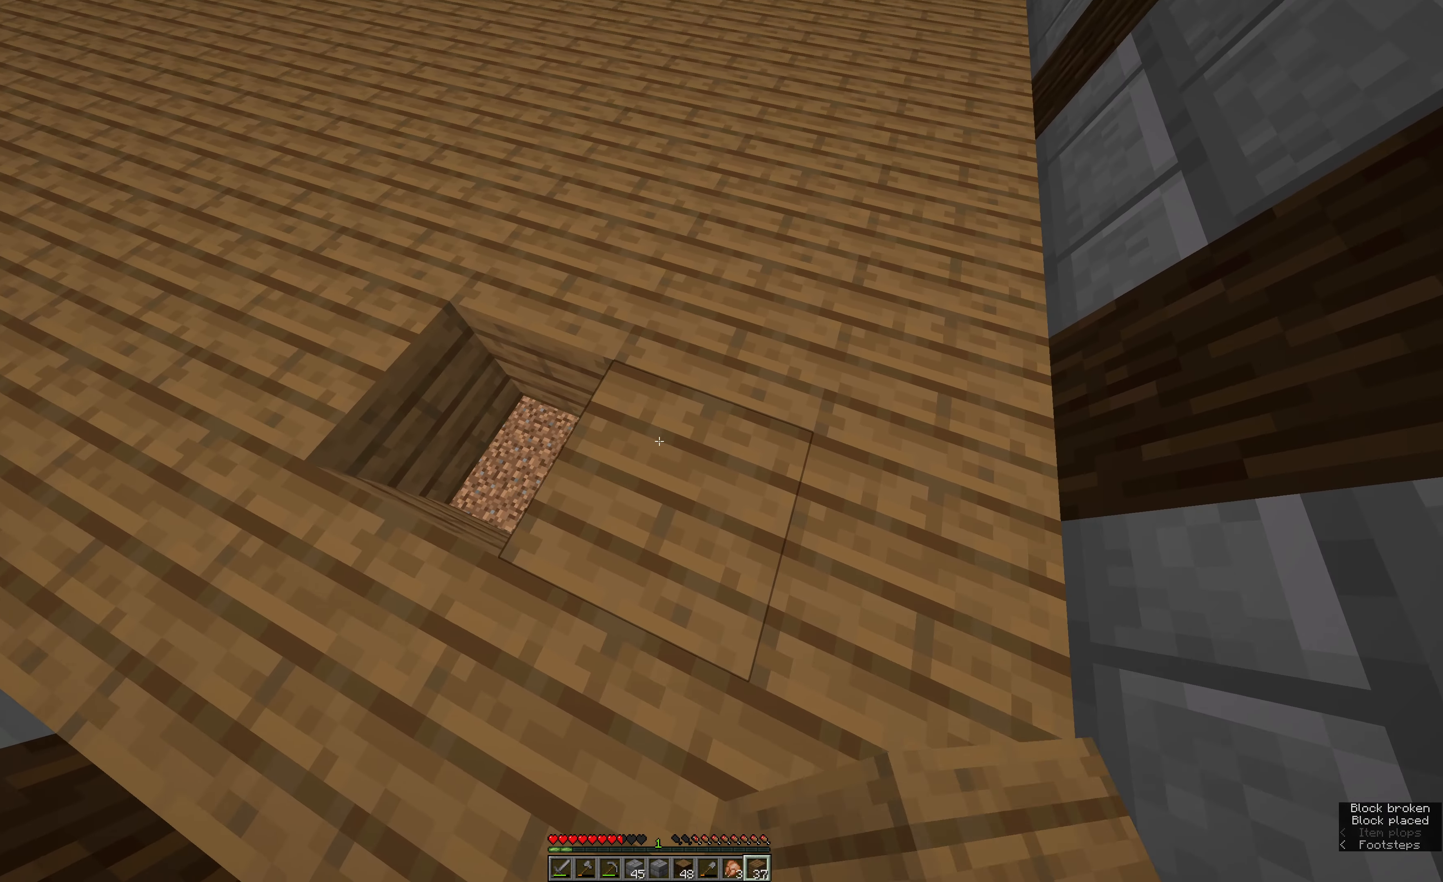
{"keys": ["a", "w"], "mouse": [], "events": [[83, "w", "down"], [200, "a", "up"], [200, "w", "up"], [433, "a", "down"], [433, "w", "down"]]}
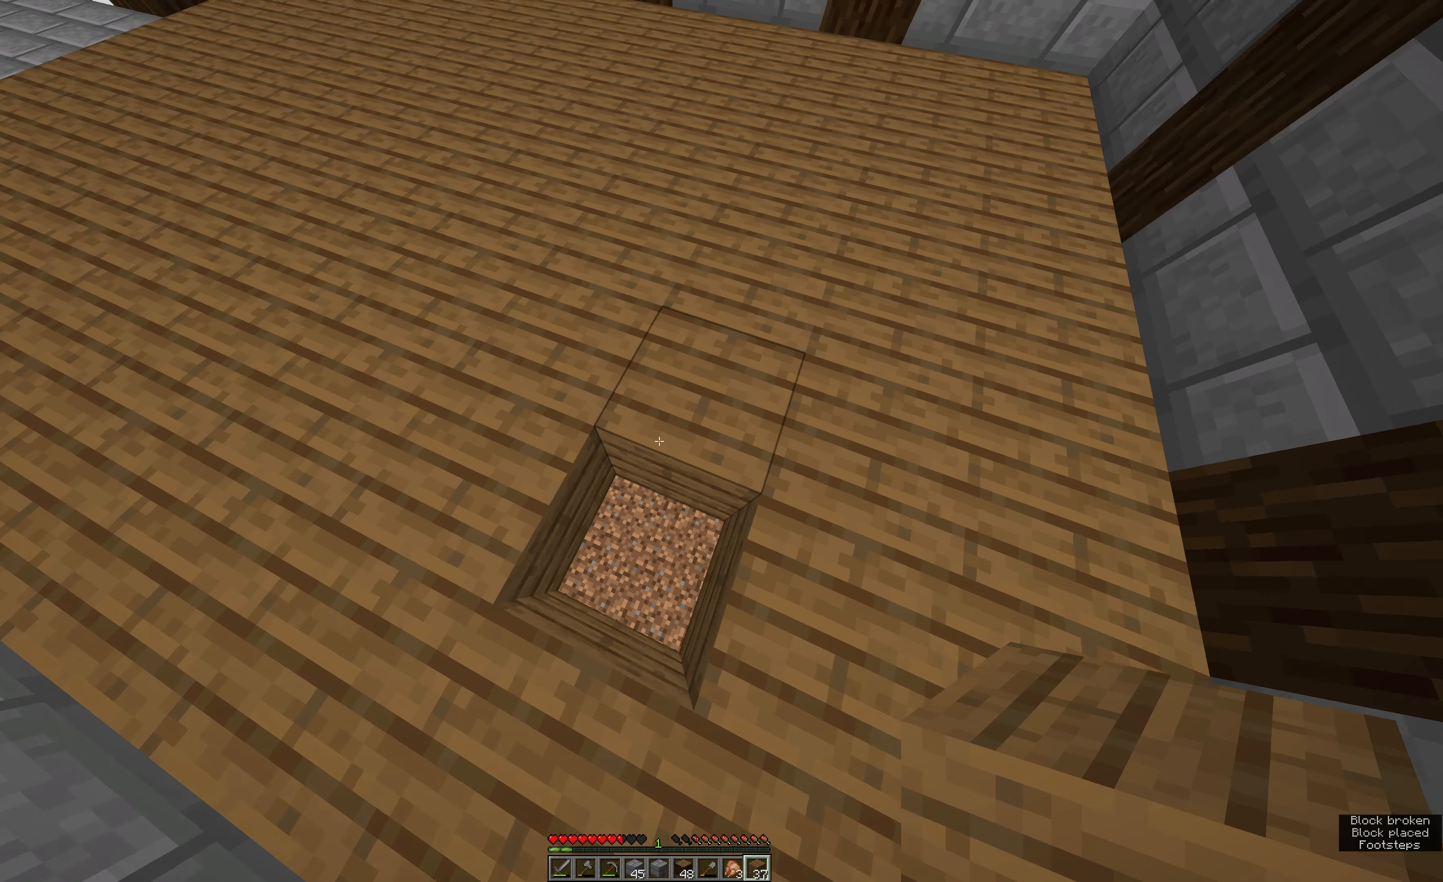
{"keys": [], "mouse": [], "events": [[50, "a", "up"], [50, "w", "up"], [166, "e", "down"], [283, "a", "down"], [283, "s", "down"], [333, "e", "up"], [400, "a", "up"], [450, "s", "up"]]}
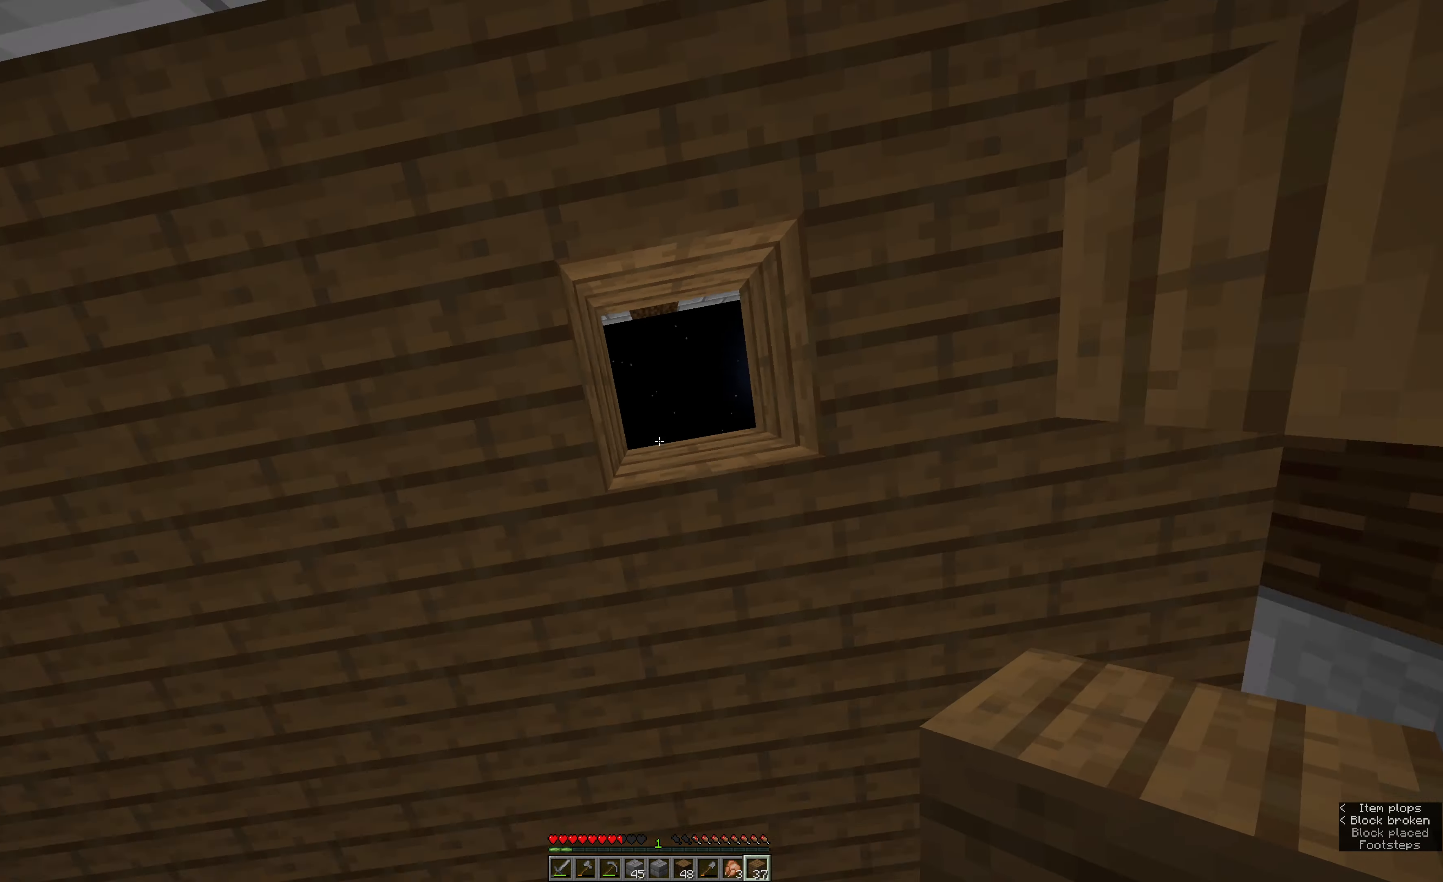
{"keys": [], "mouse": [], "events": []}
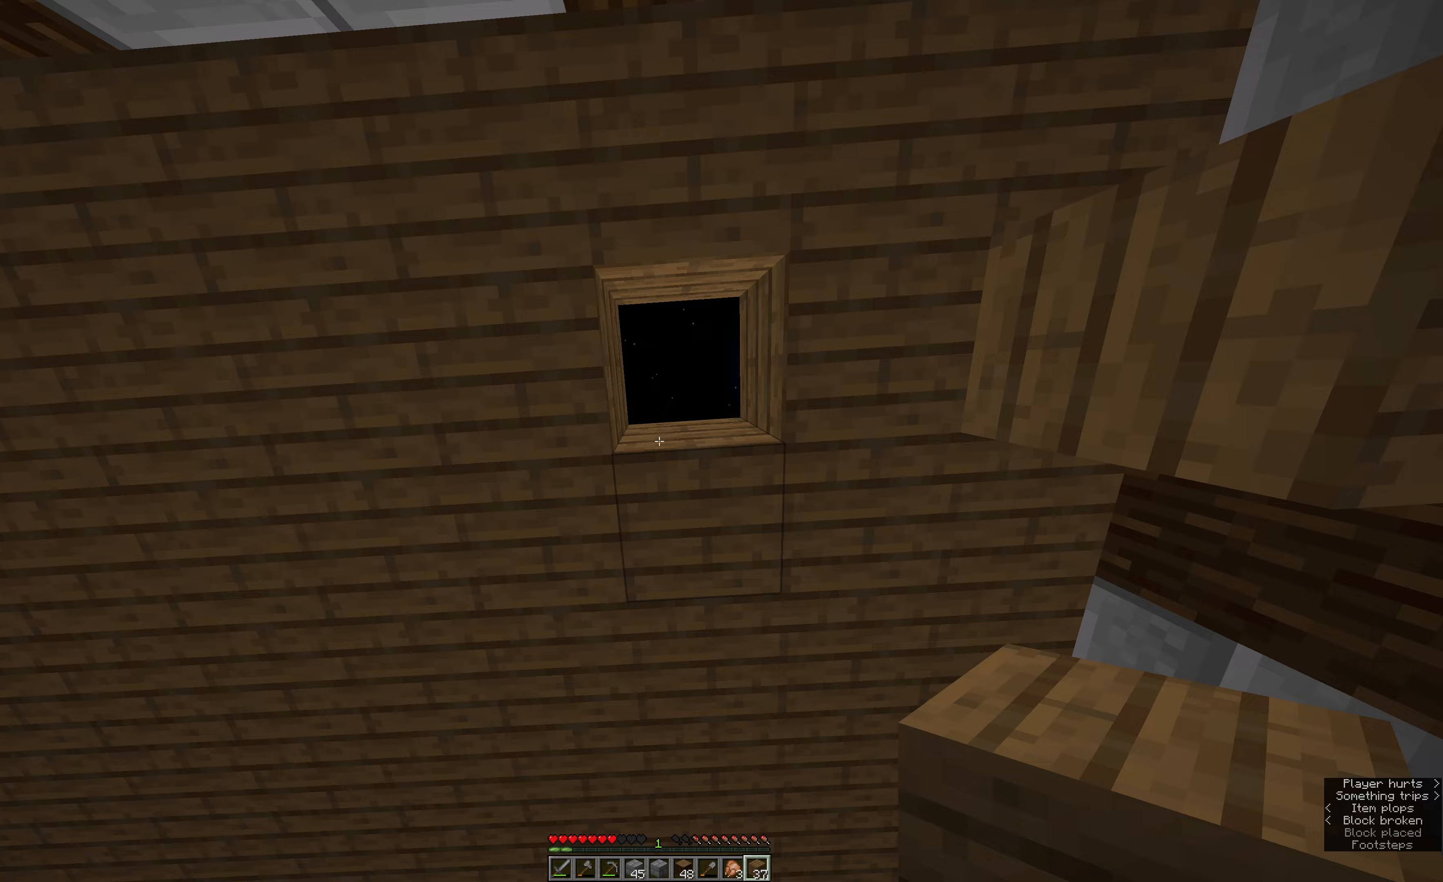
{"keys": [], "mouse": ["left"], "events": [[17, "mouse_right", "down"], [133, "mouse_right", "up"], [350, "mouse_left", "down"]]}
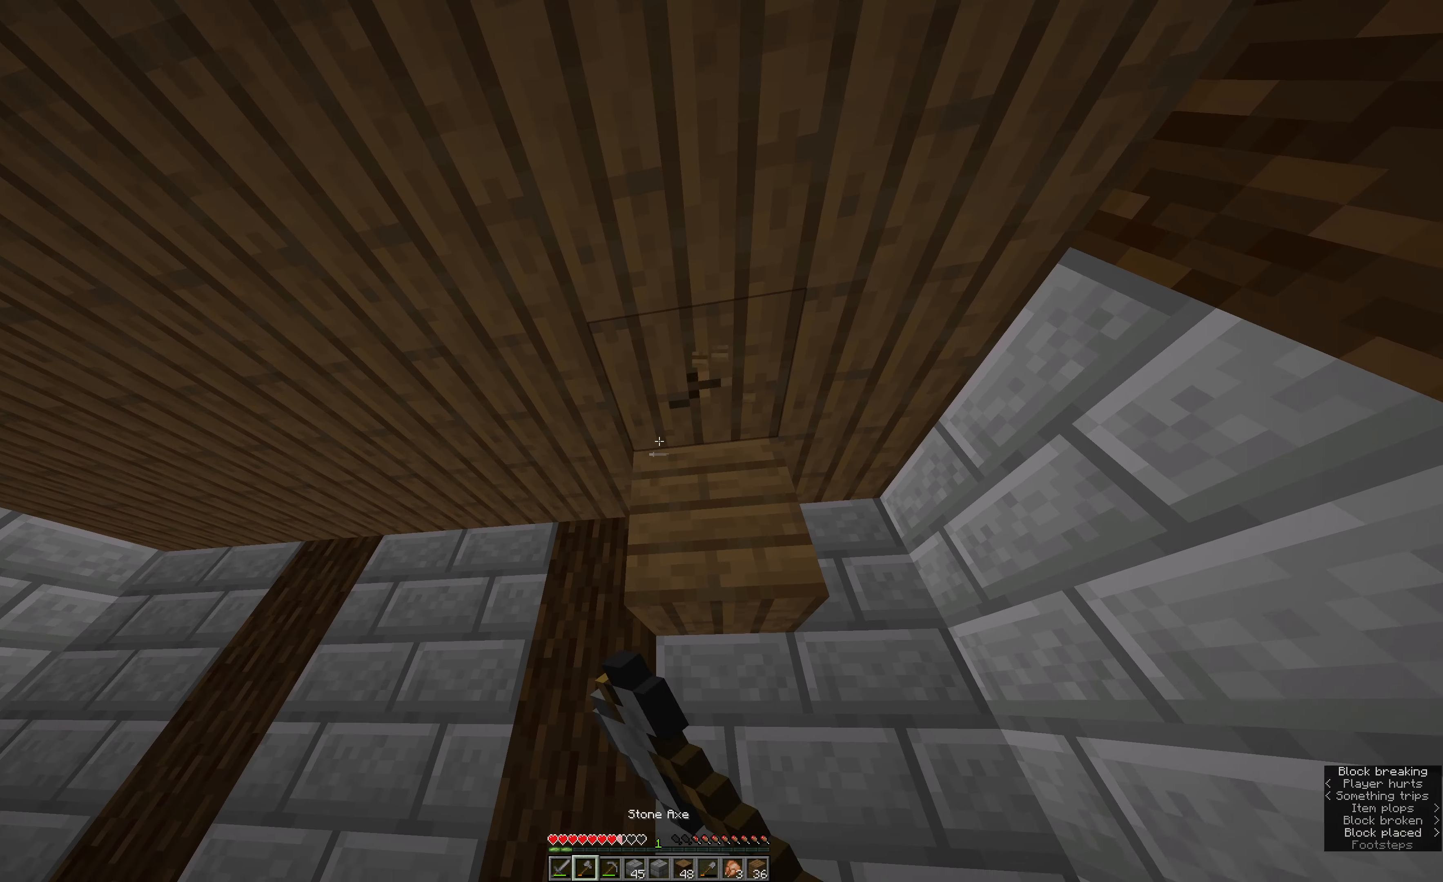
{"keys": ["e", "w"], "mouse": ["left"], "events": [[433, "w", "down"], [483, "e", "down"]]}
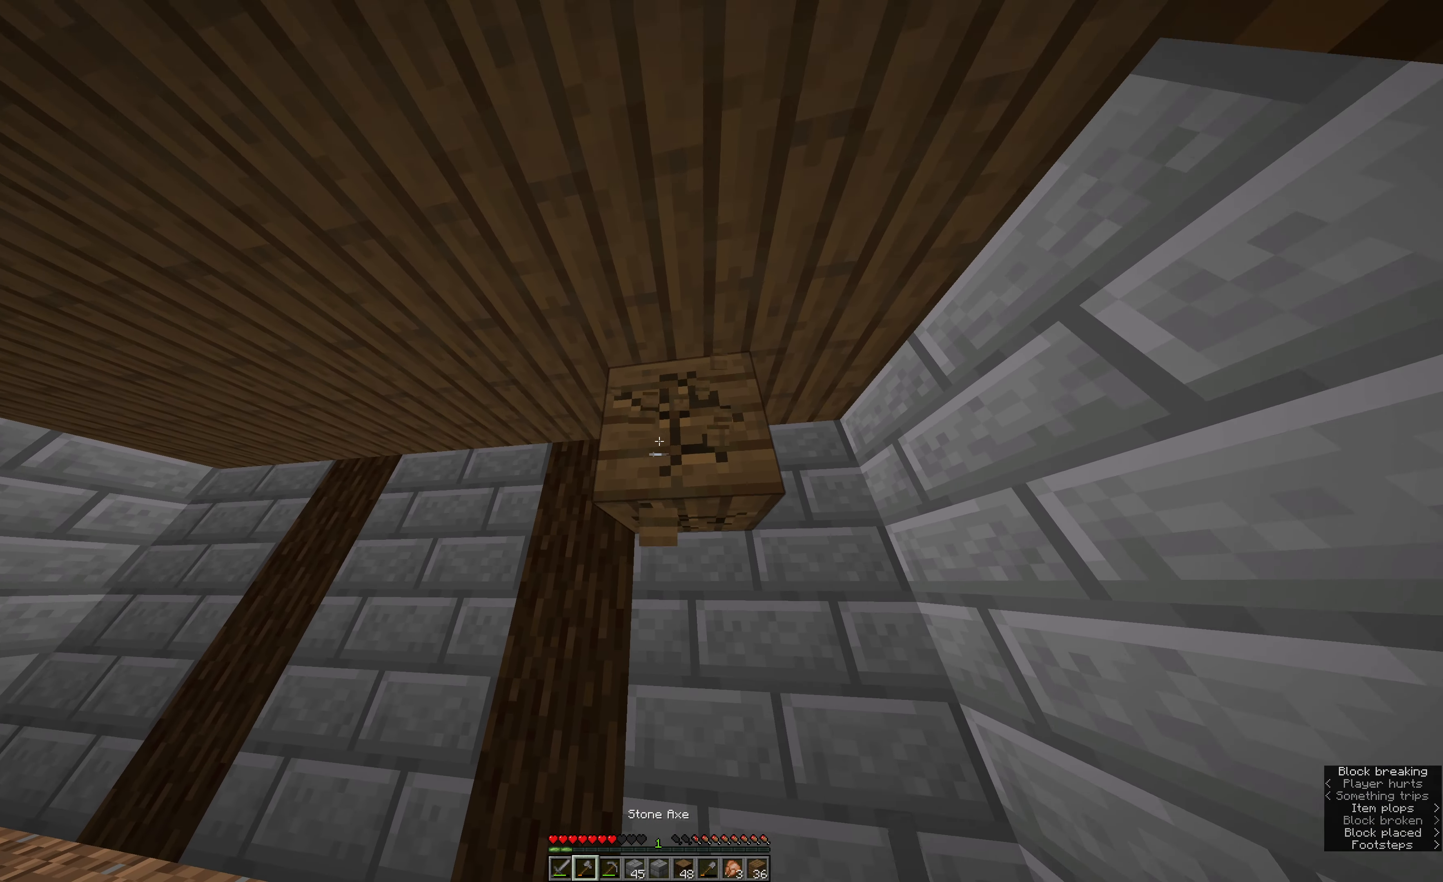
{"keys": ["e"], "mouse": ["left"], "events": [[200, "w", "up"]]}
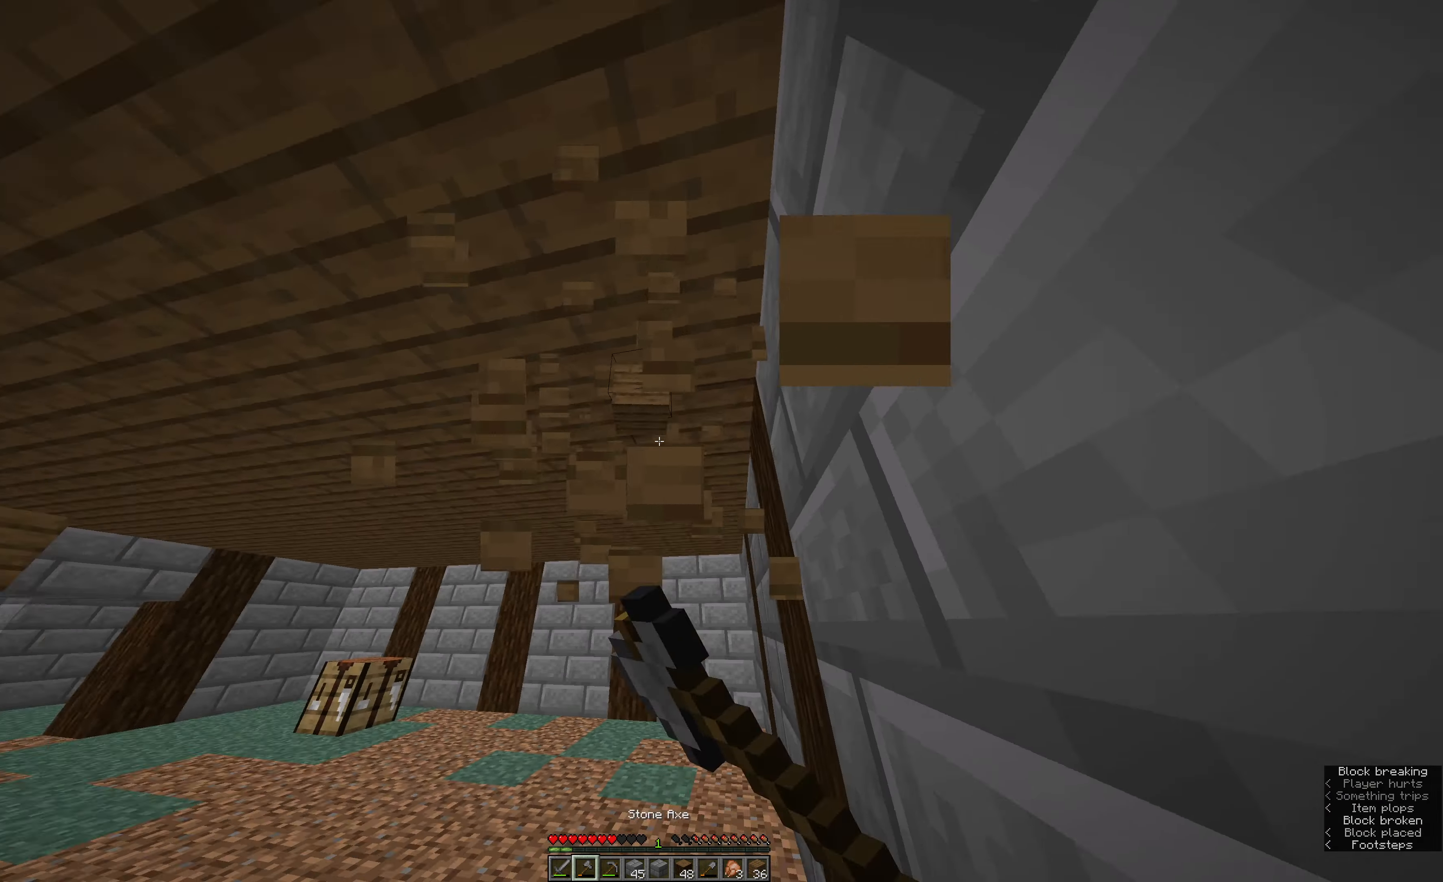
{"keys": ["w"], "mouse": [], "events": [[50, "e", "up"], [50, "mouse_left", "up"], [167, "w", "down"], [217, "e", "down"], [383, "e", "up"]]}
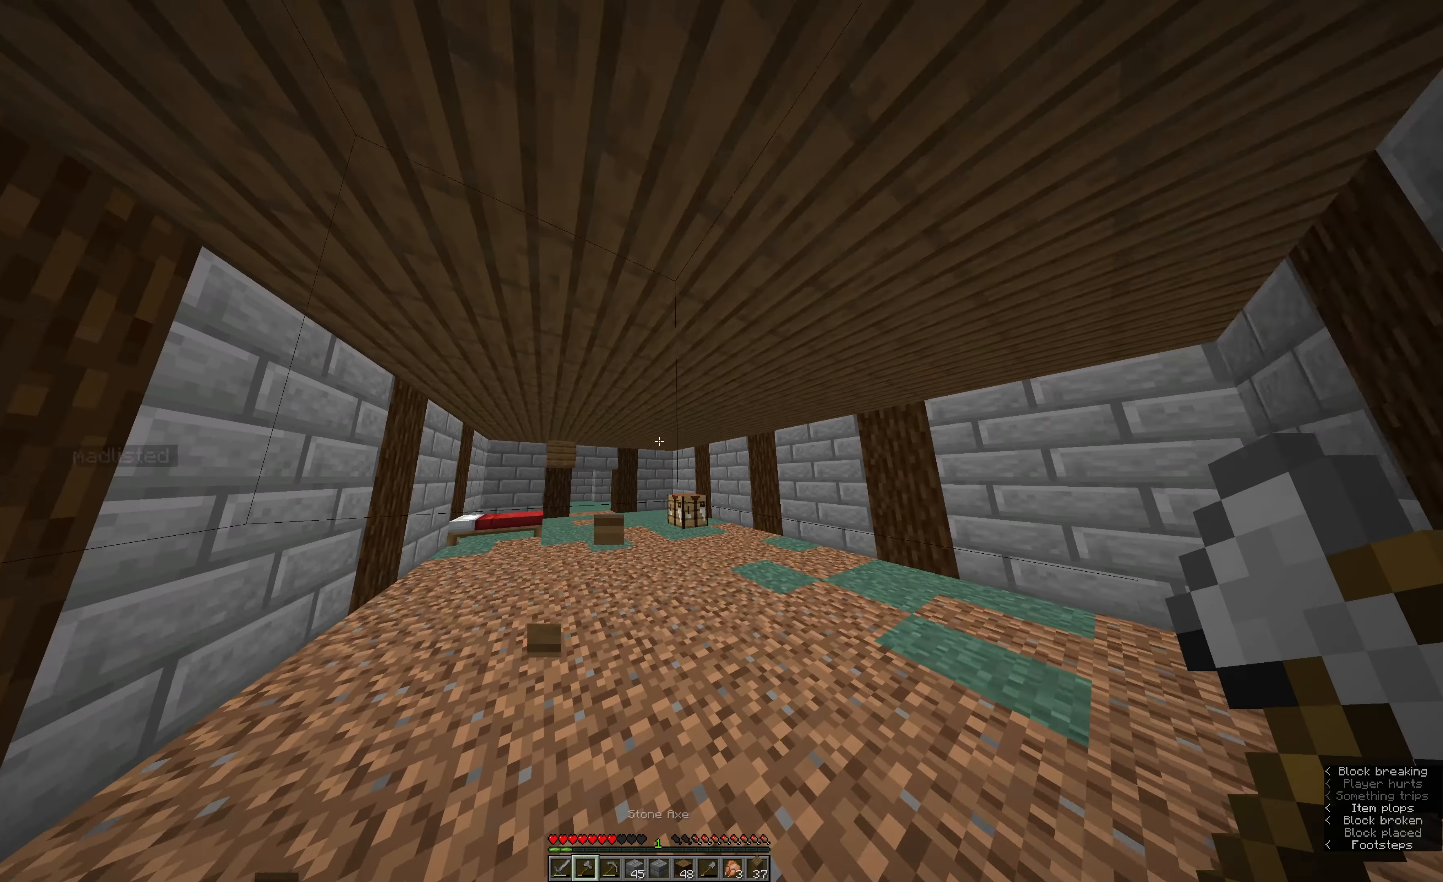
{"keys": ["space", "w"], "mouse": [], "events": [[50, "space", "down"], [283, "space", "up"], [500, "space", "down"]]}
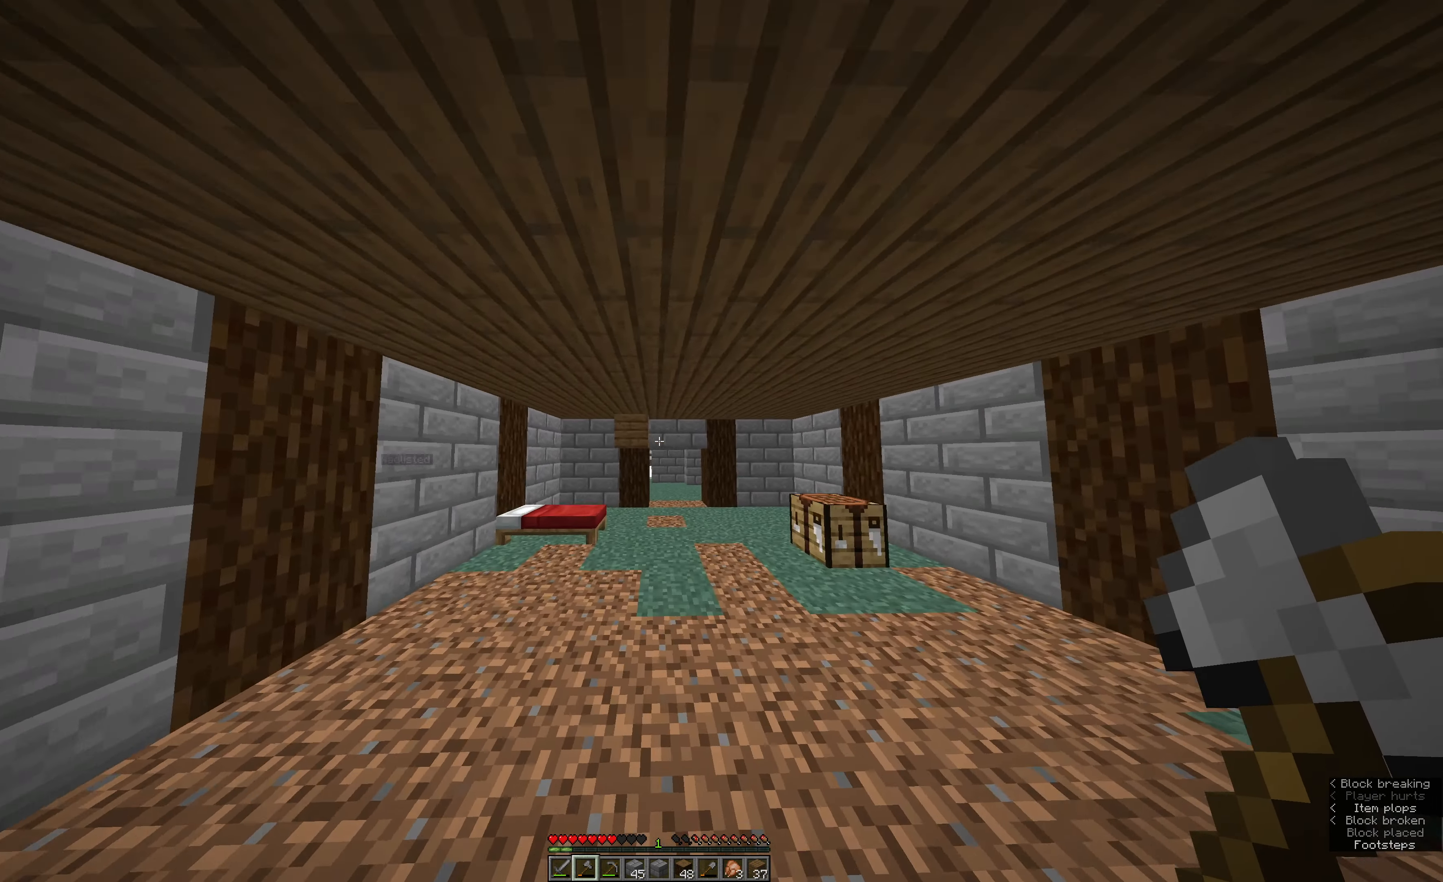
{"keys": ["w"], "mouse": [], "events": [[167, "mouse_right", "down"], [283, "mouse_right", "up"], [400, "space", "up"]]}
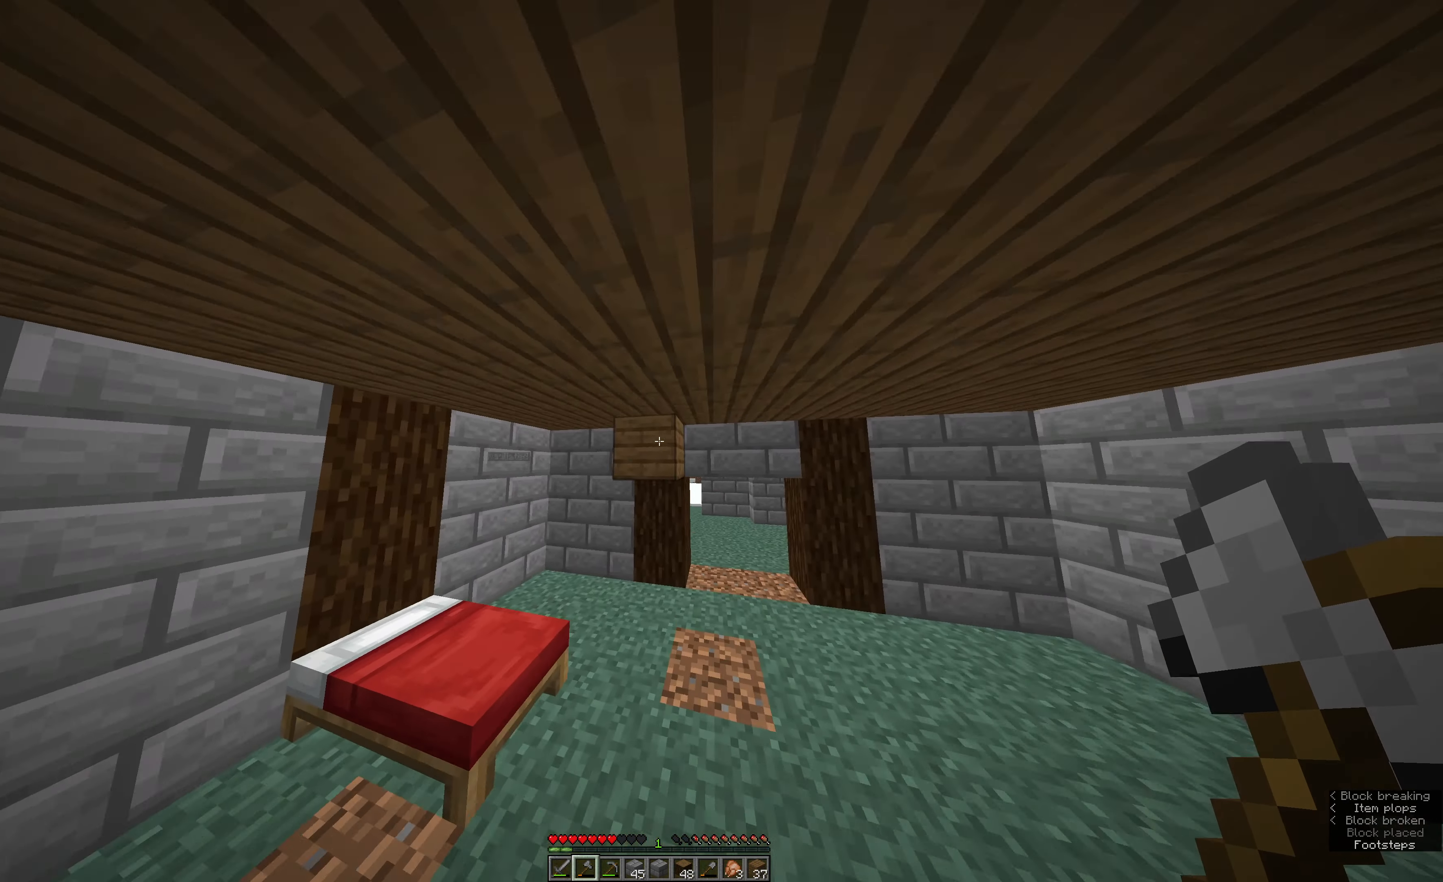
{"keys": ["a", "w"], "mouse": ["left"], "events": [[17, "a", "down"], [67, "mouse_left", "down"]]}
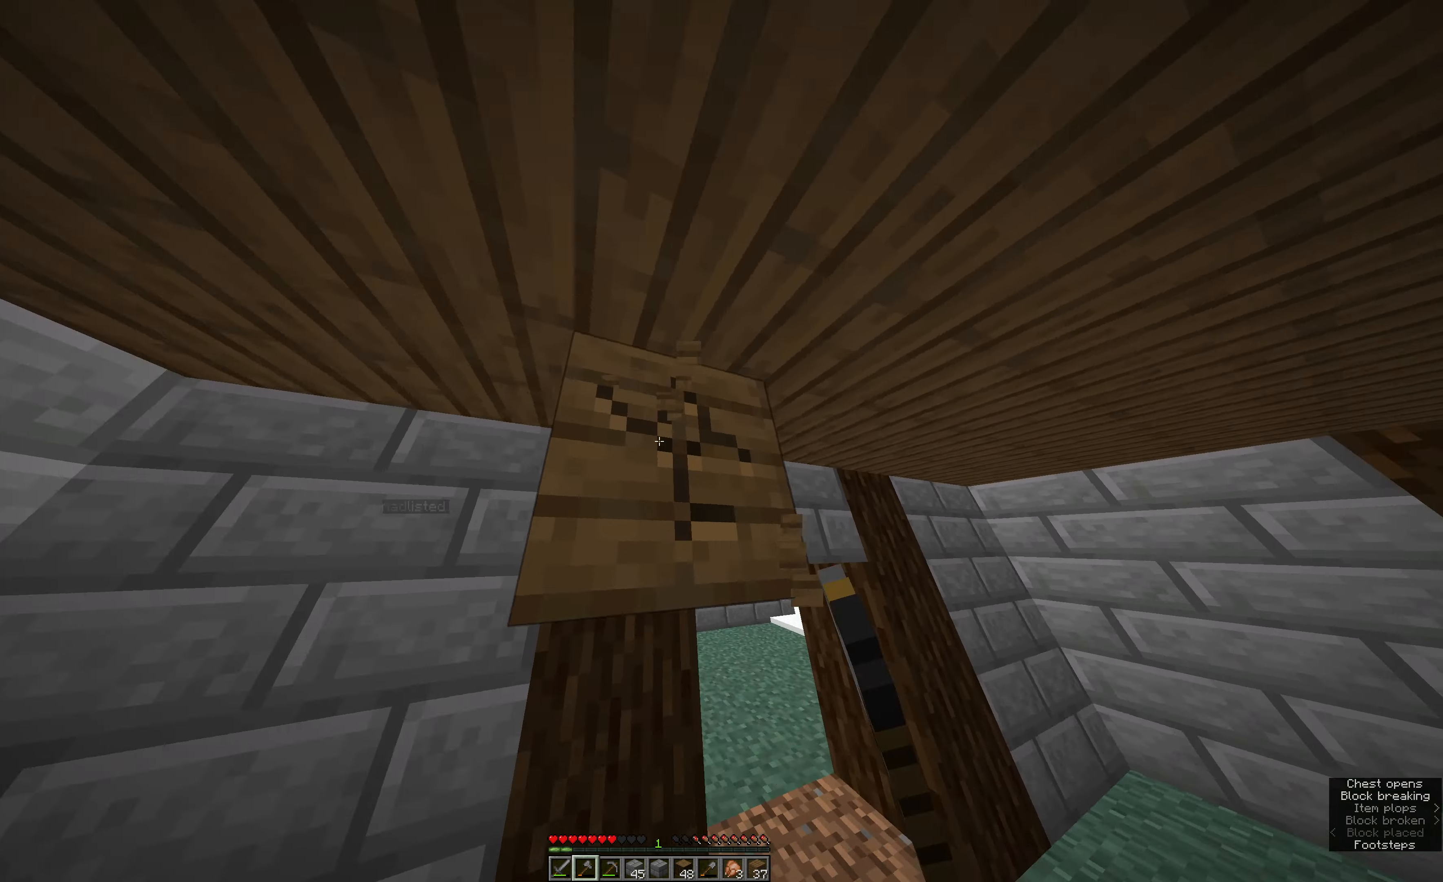
{"keys": [], "mouse": ["left"], "events": [[117, "w", "up"], [183, "a", "up"]]}
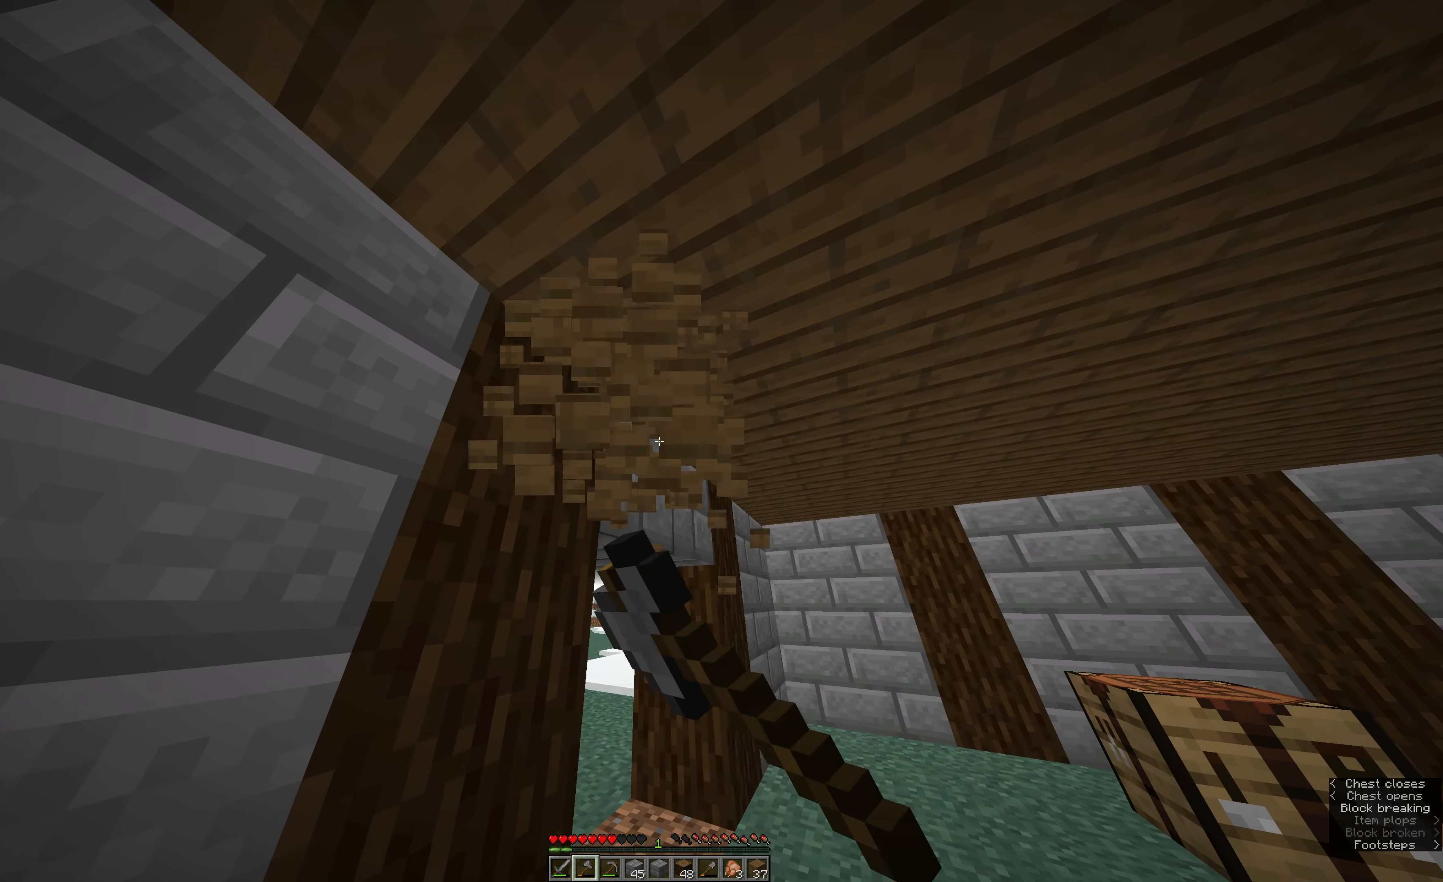
{"keys": ["e", "w"], "mouse": [], "events": [[183, "w", "down"], [300, "mouse_left", "up"], [350, "e", "down"]]}
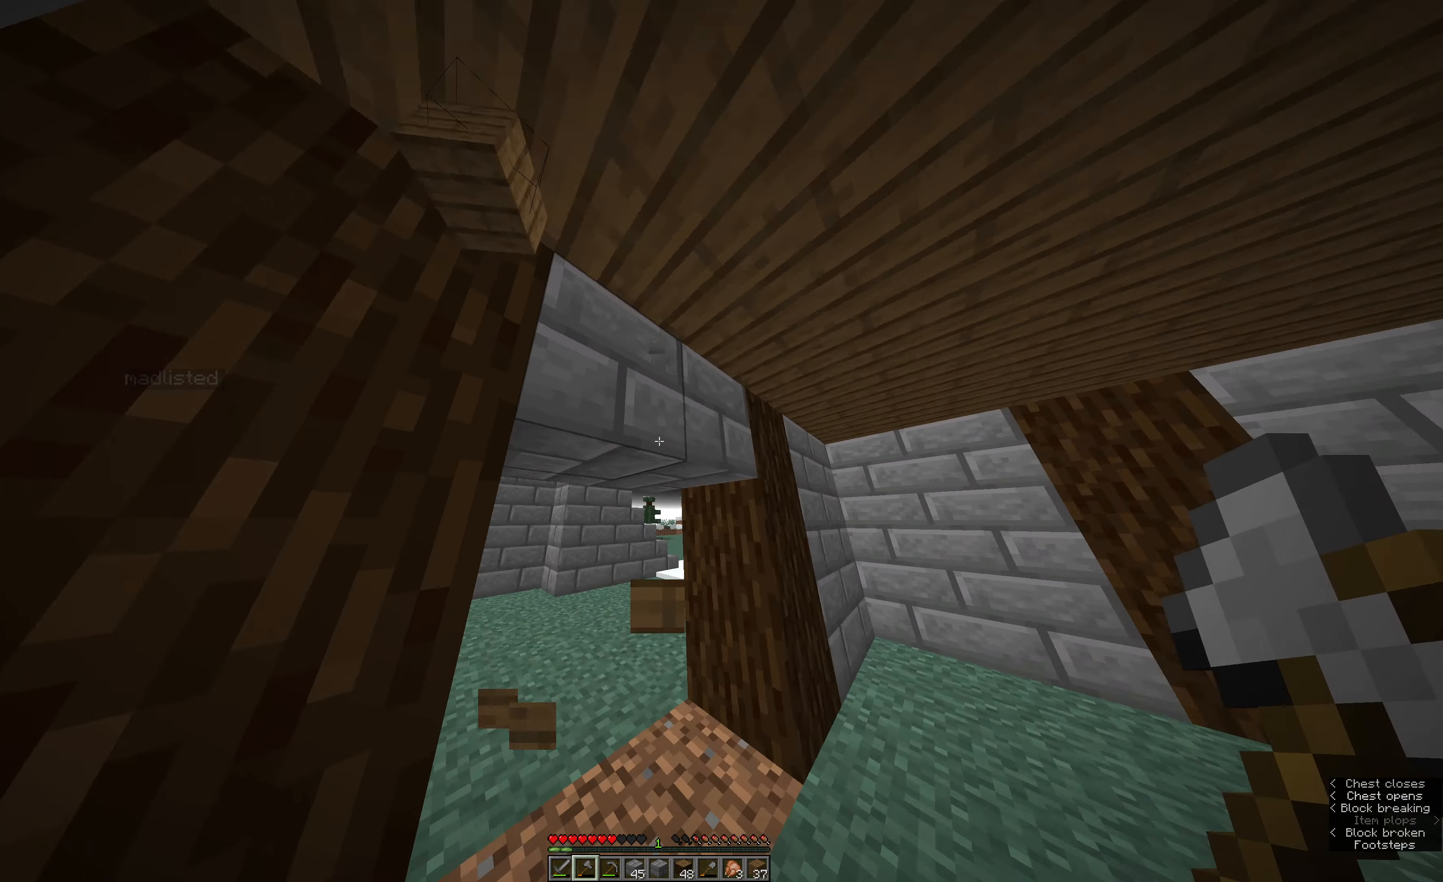
{"keys": ["e", "w"], "mouse": [], "events": [[133, "e", "up"], [367, "space", "down"], [433, "e", "down"], [483, "space", "up"]]}
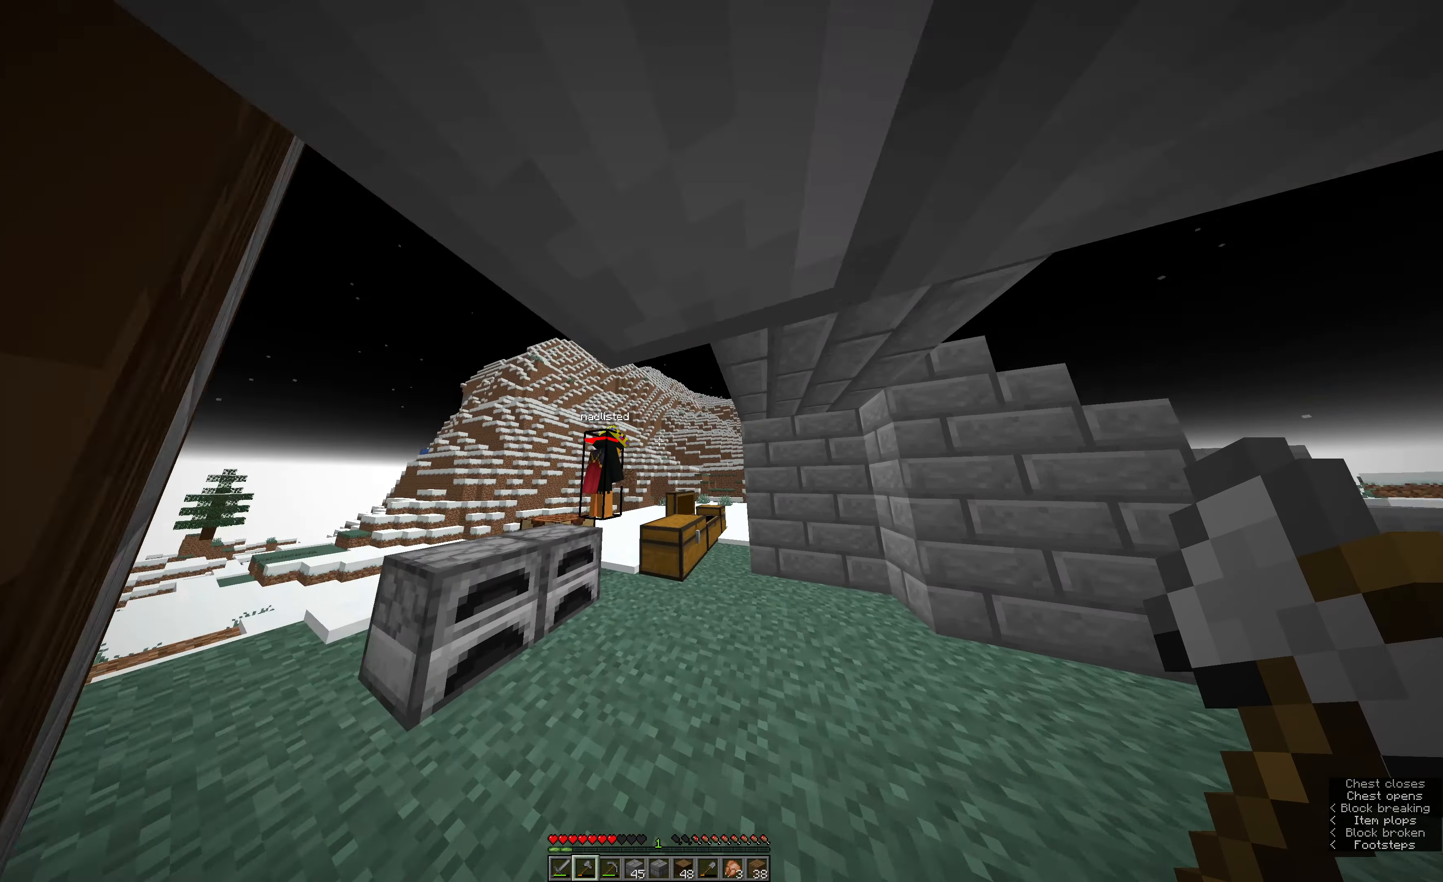
{"keys": ["e", "w"], "mouse": [], "events": [[150, "space", "down"], [200, "space", "up"], [317, "space", "down"], [484, "space", "up"]]}
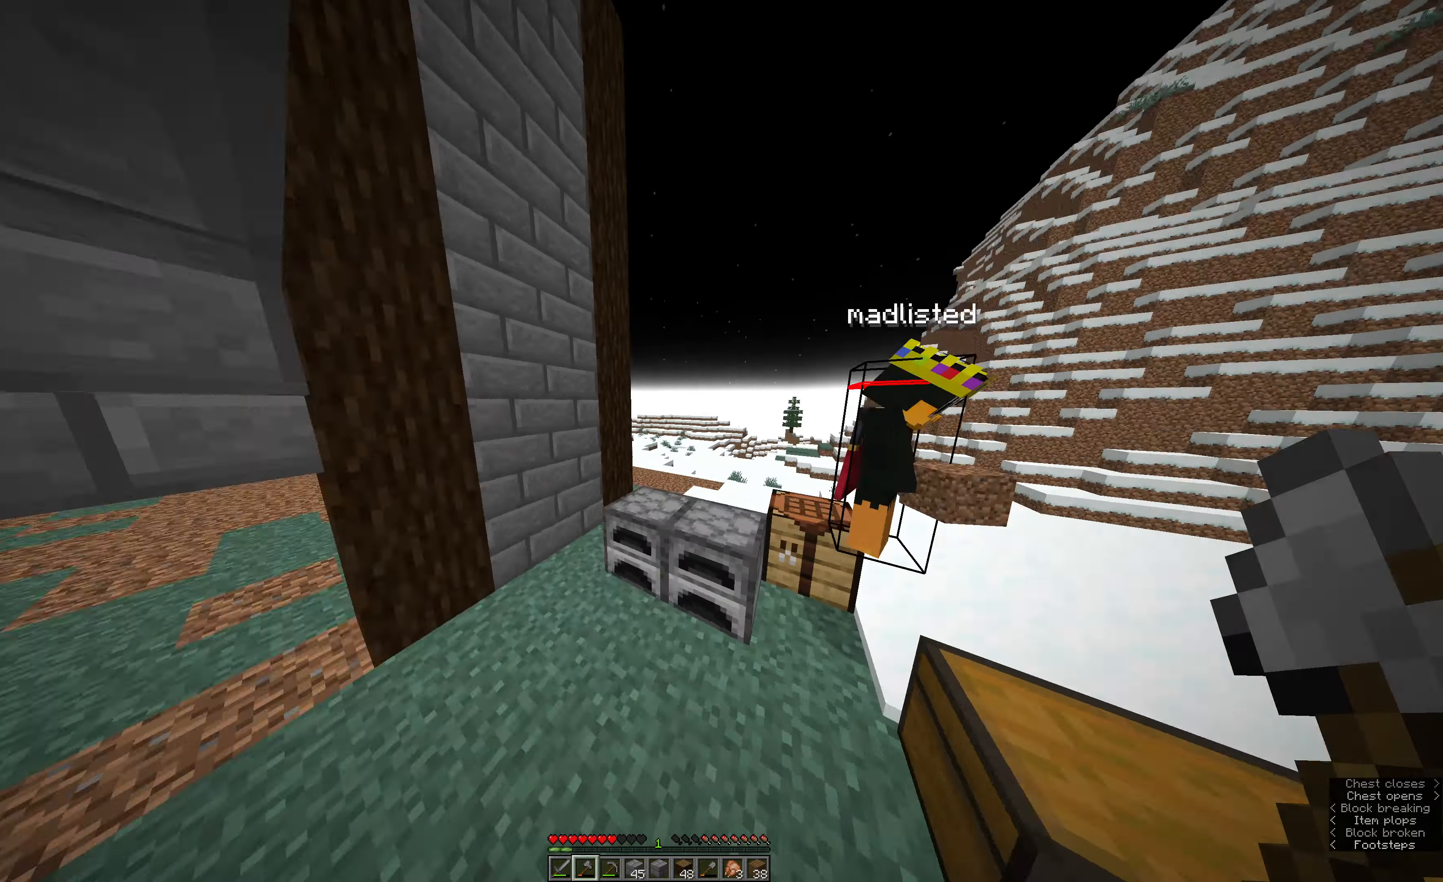
{"keys": [], "mouse": [], "events": [[217, "e", "up"], [217, "w", "up"], [267, "a", "down"], [434, "a", "up"]]}
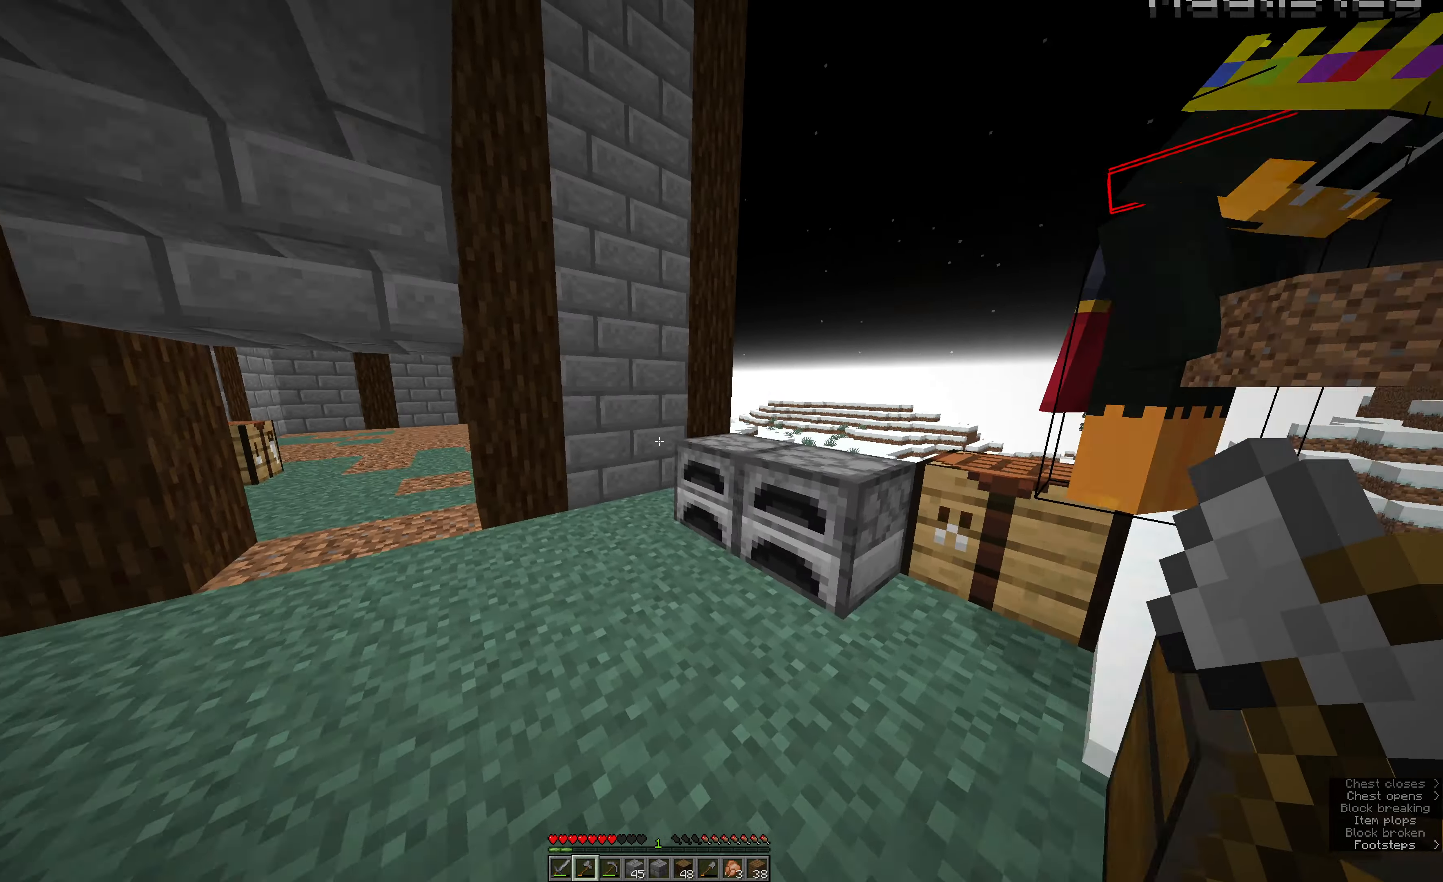
{"keys": ["e", "w"], "mouse": [], "events": [[50, "e", "down"], [117, "w", "down"]]}
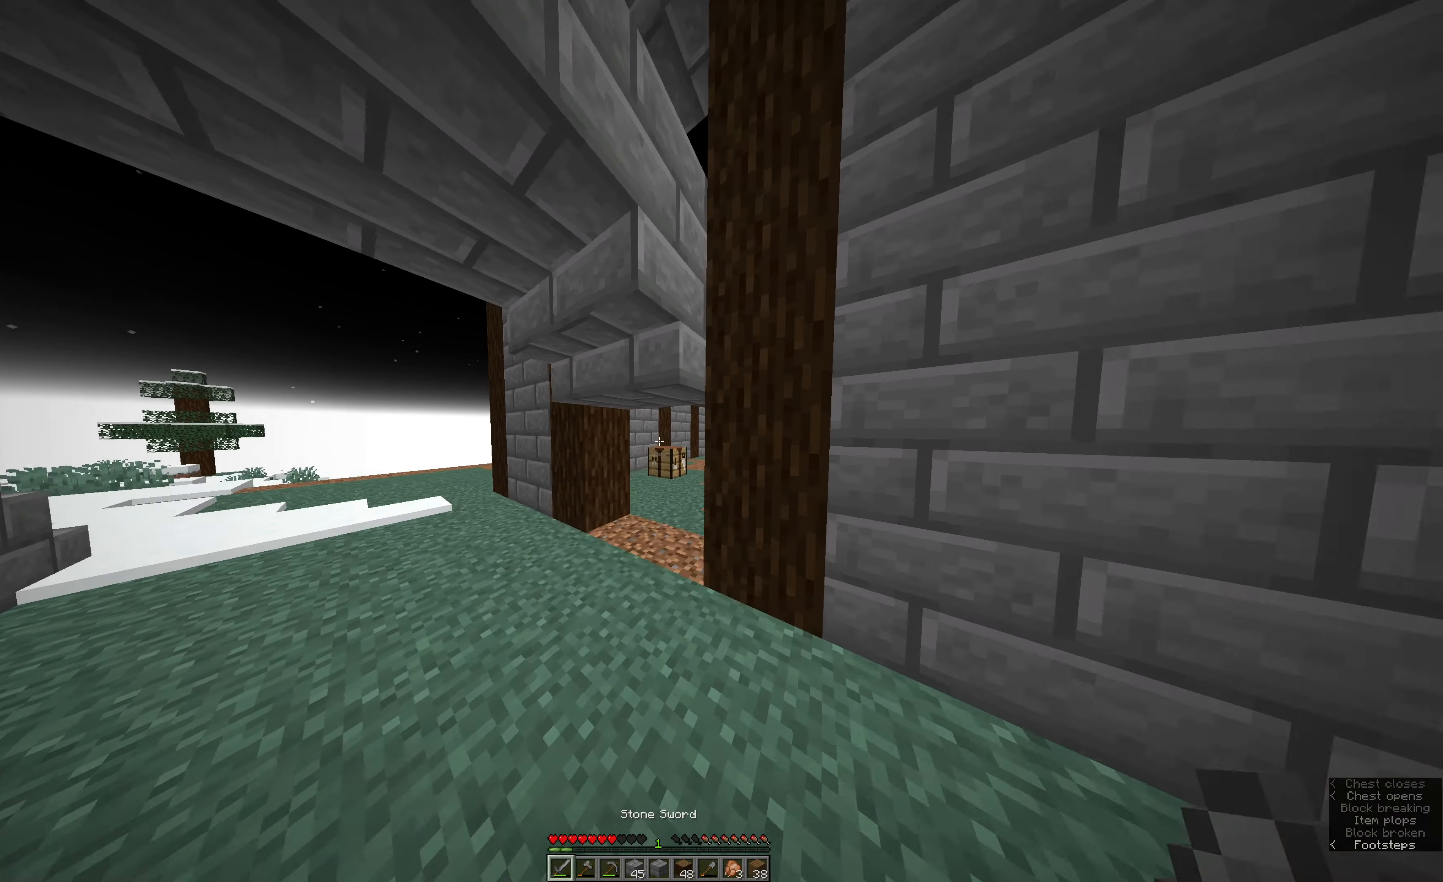
{"keys": ["w"], "mouse": [], "events": [[117, "e", "up"], [284, "a", "down"], [400, "a", "up"]]}
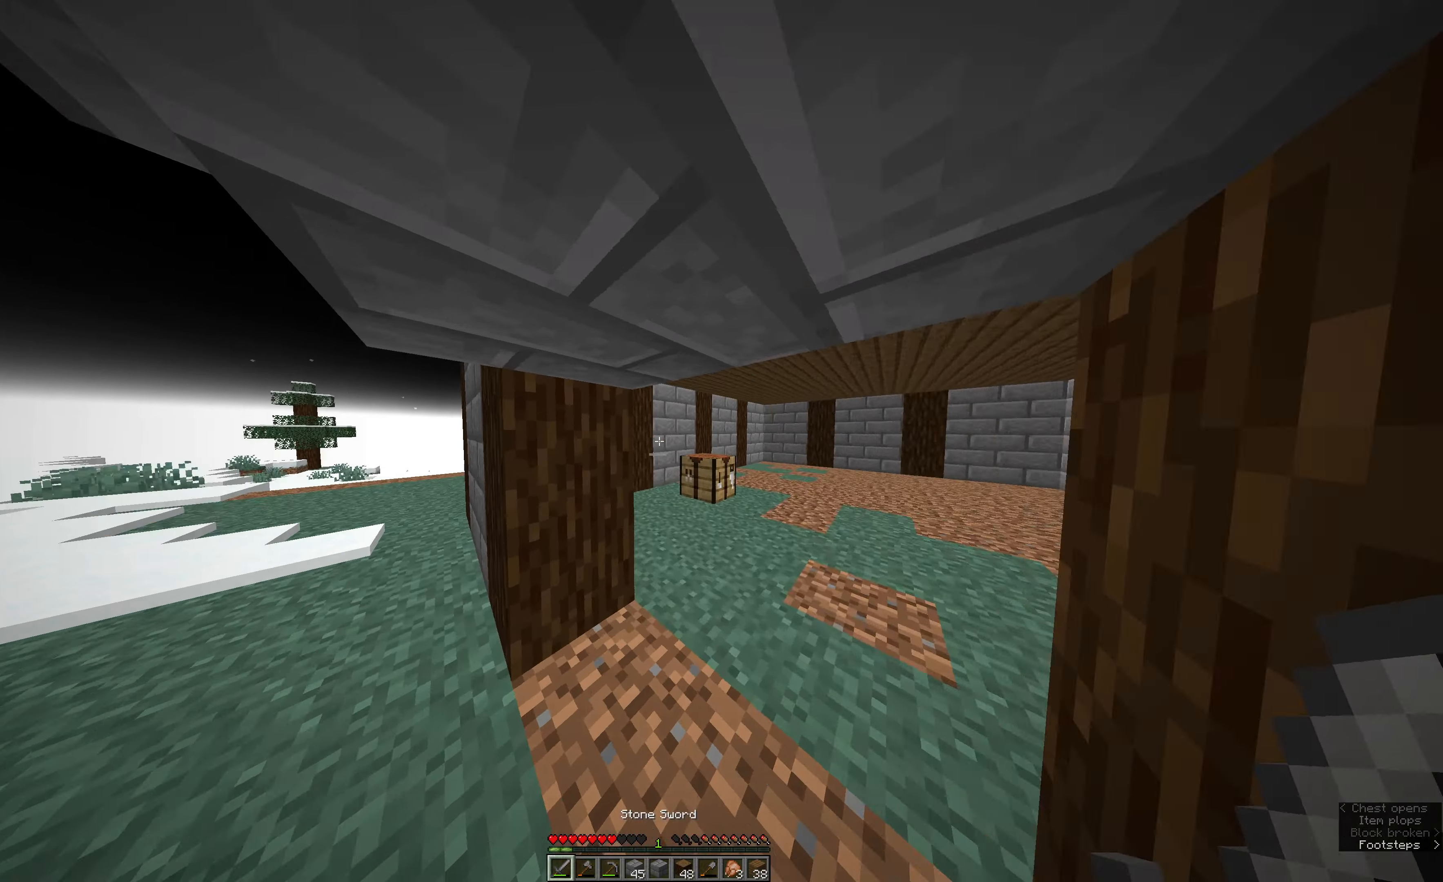
{"keys": ["a", "space", "w"], "mouse": [], "events": [[67, "a", "down"], [284, "space", "down"], [400, "space", "up"], [500, "space", "down"]]}
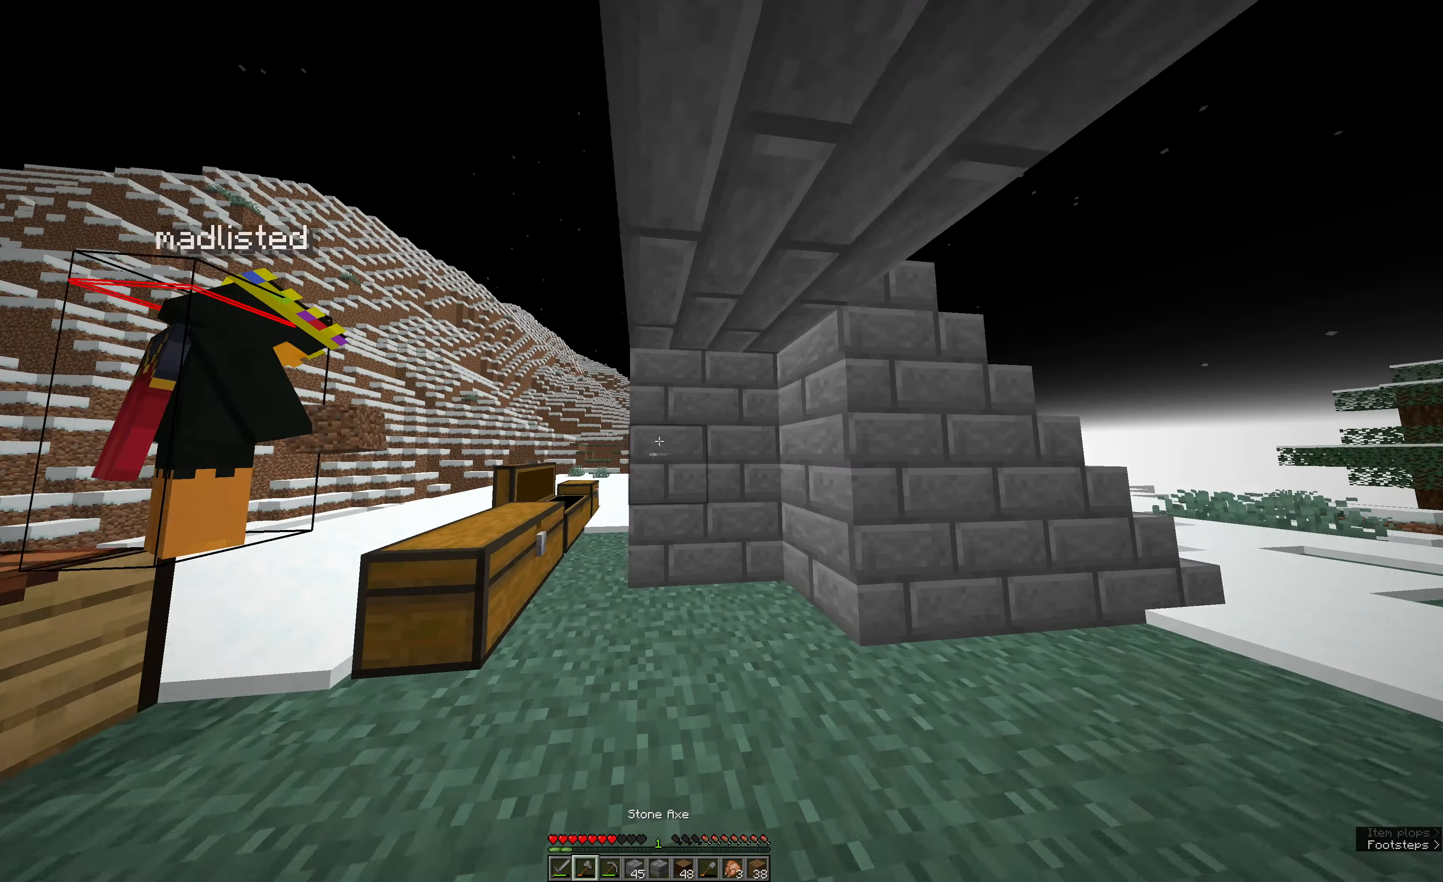
{"keys": ["a", "w"], "mouse": [], "events": [[284, "space", "up"], [350, "a", "up"], [400, "a", "down"]]}
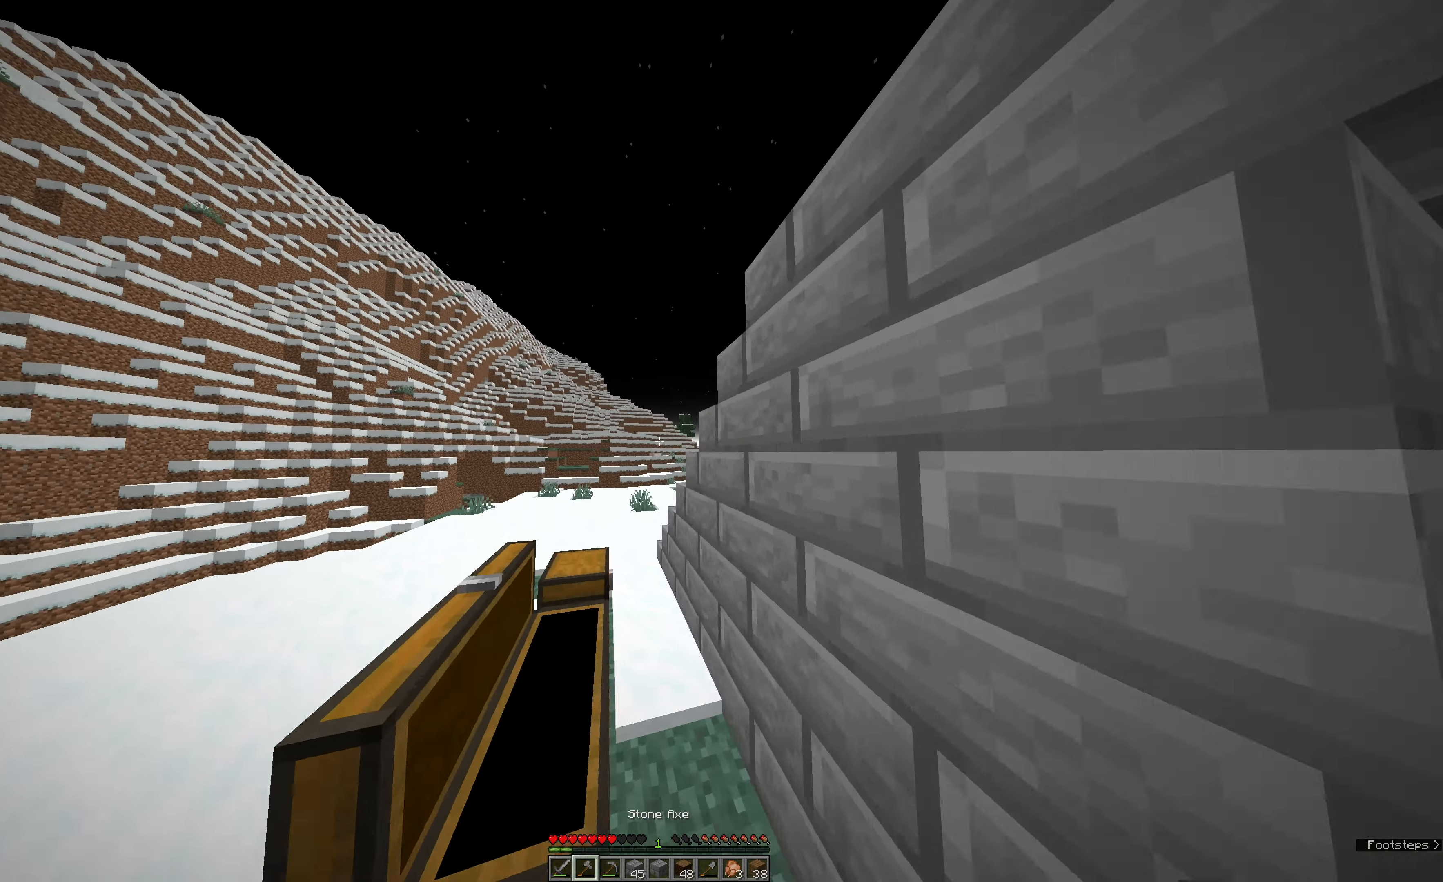
{"keys": ["a", "w"], "mouse": [], "events": [[84, "a", "up"], [317, "a", "down"]]}
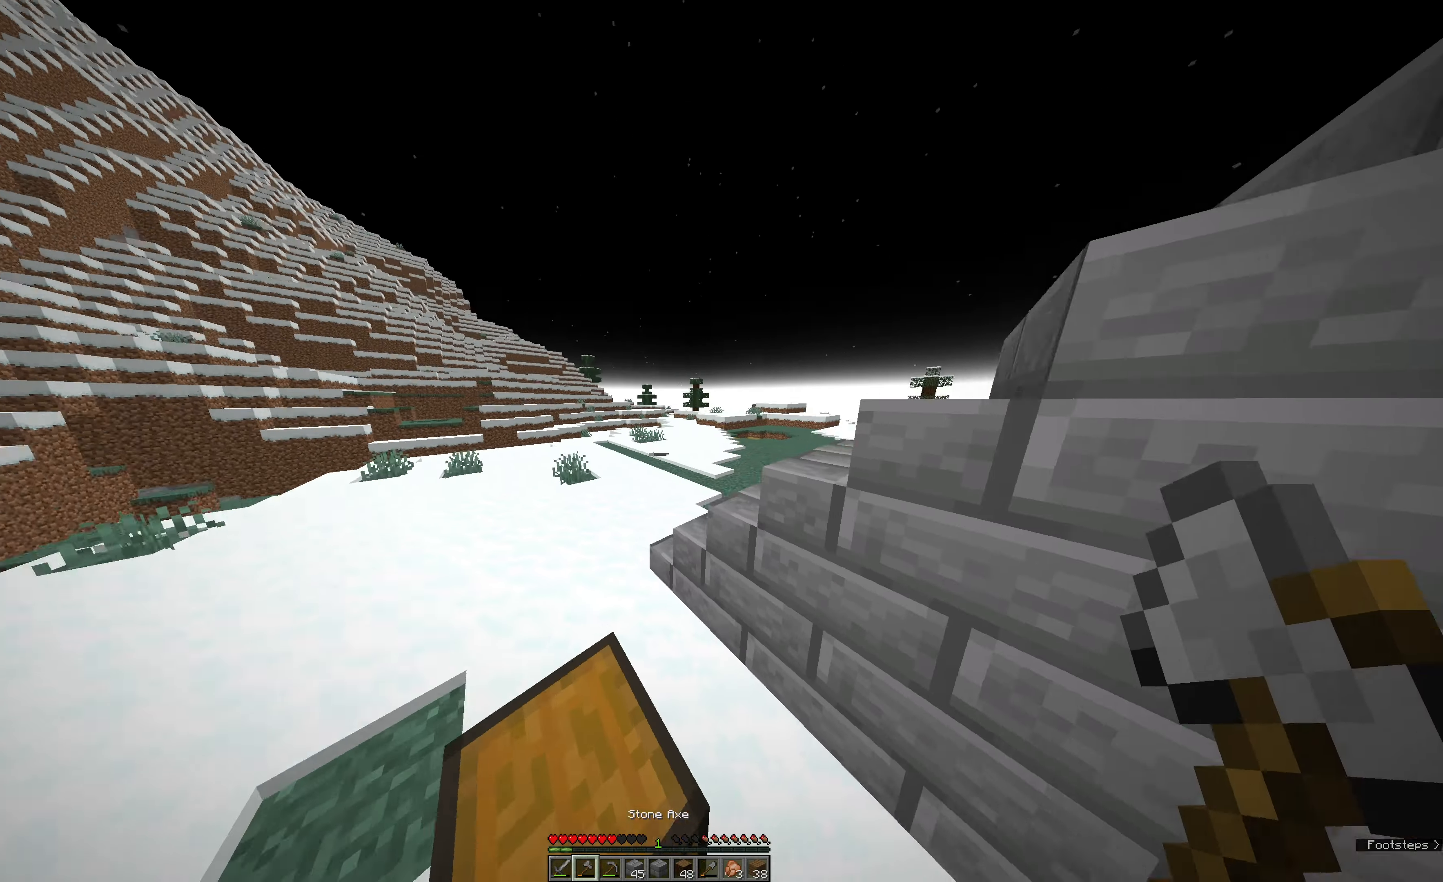
{"keys": [], "mouse": [], "events": [[200, "a", "up"], [200, "w", "up"]]}
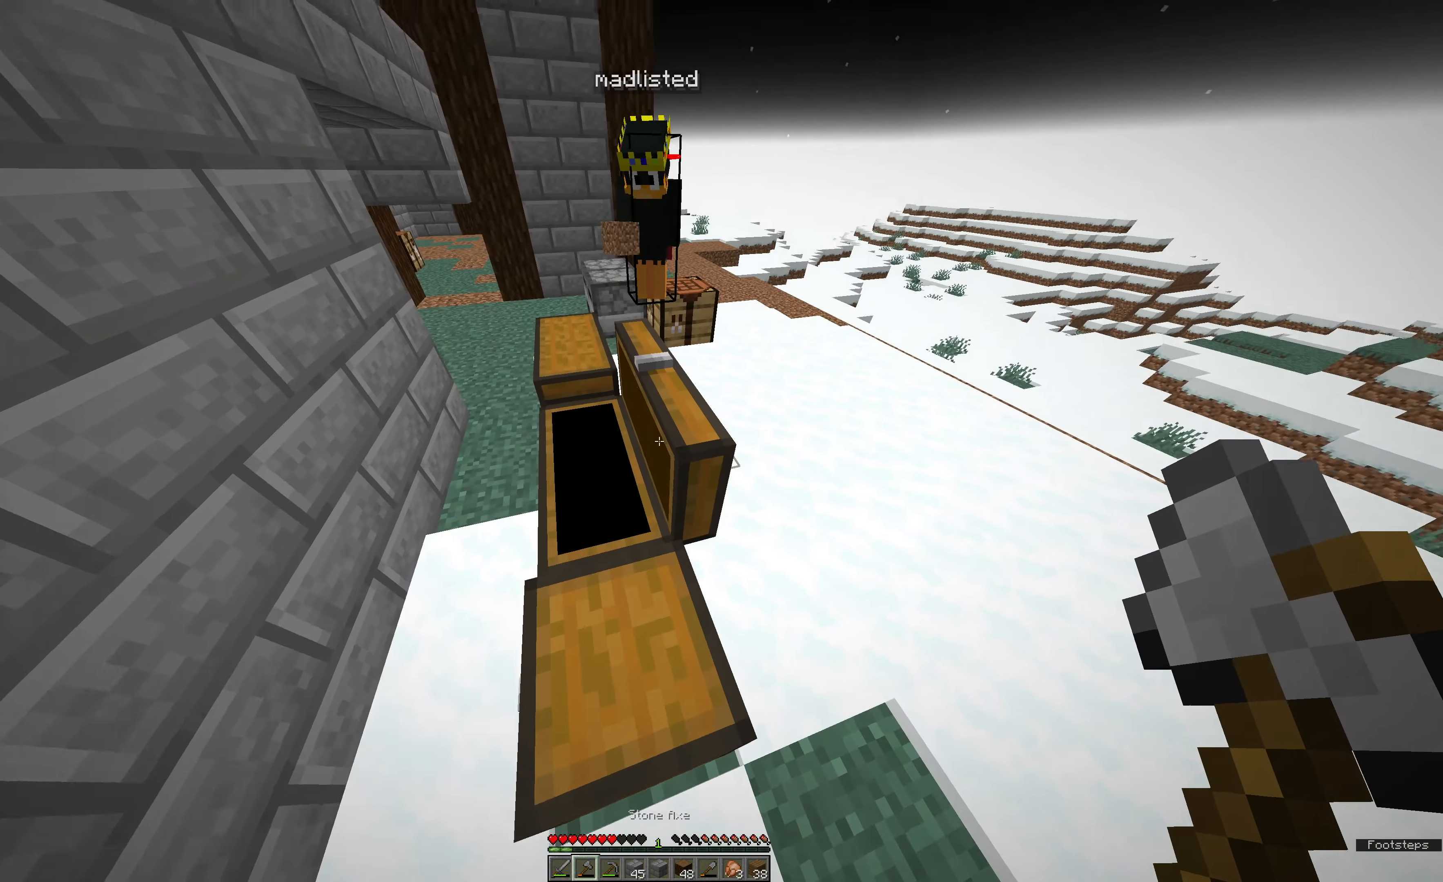
{"keys": [], "mouse": ["right"], "events": [[34, "mouse_right", "down"], [200, "mouse_right", "up"], [484, "mouse_right", "down"]]}
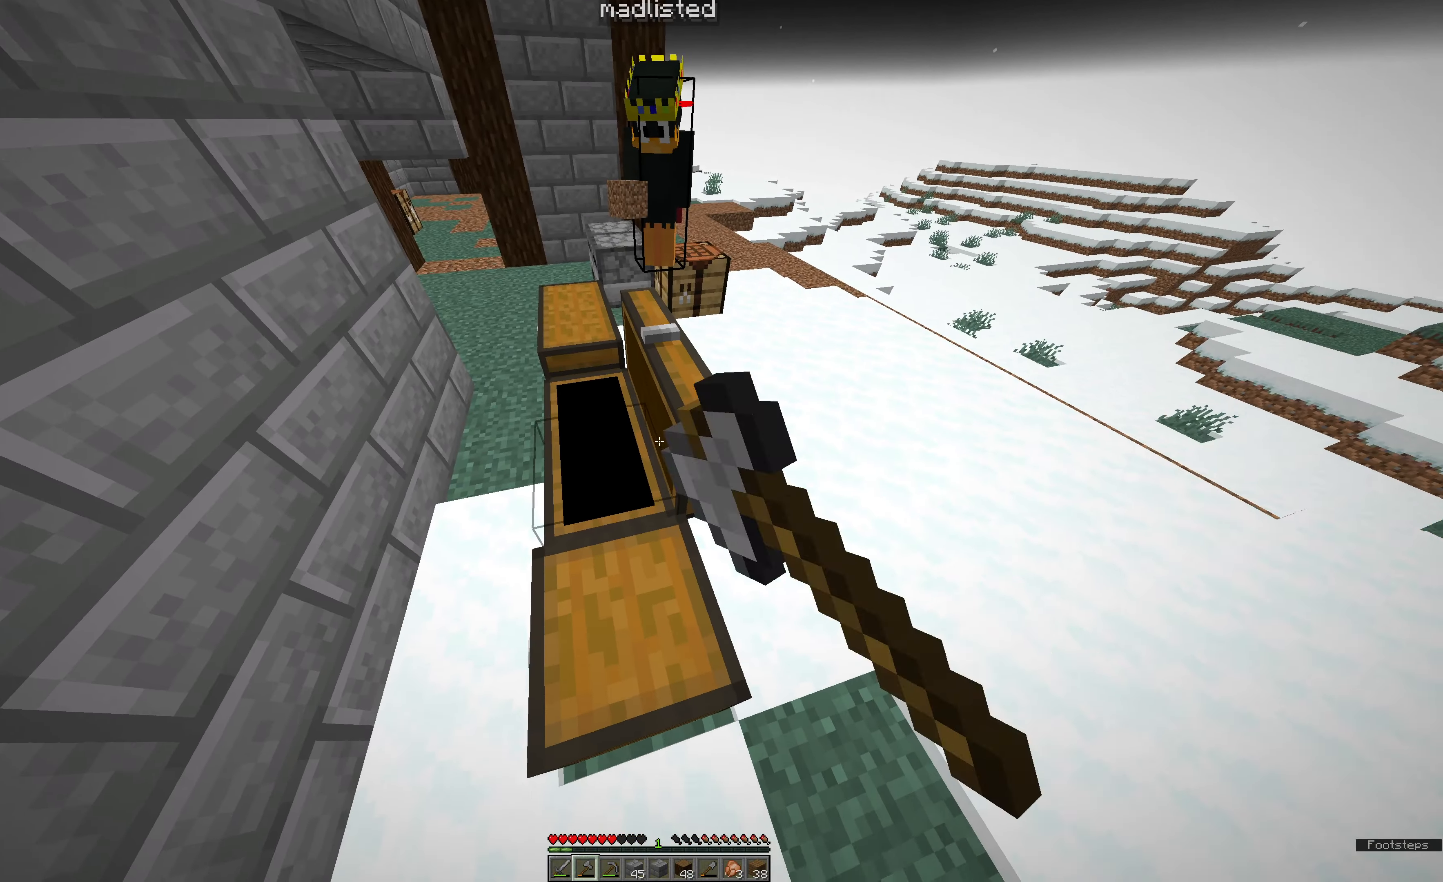
{"keys": [], "mouse": [], "events": [[100, "mouse_right", "up"]]}